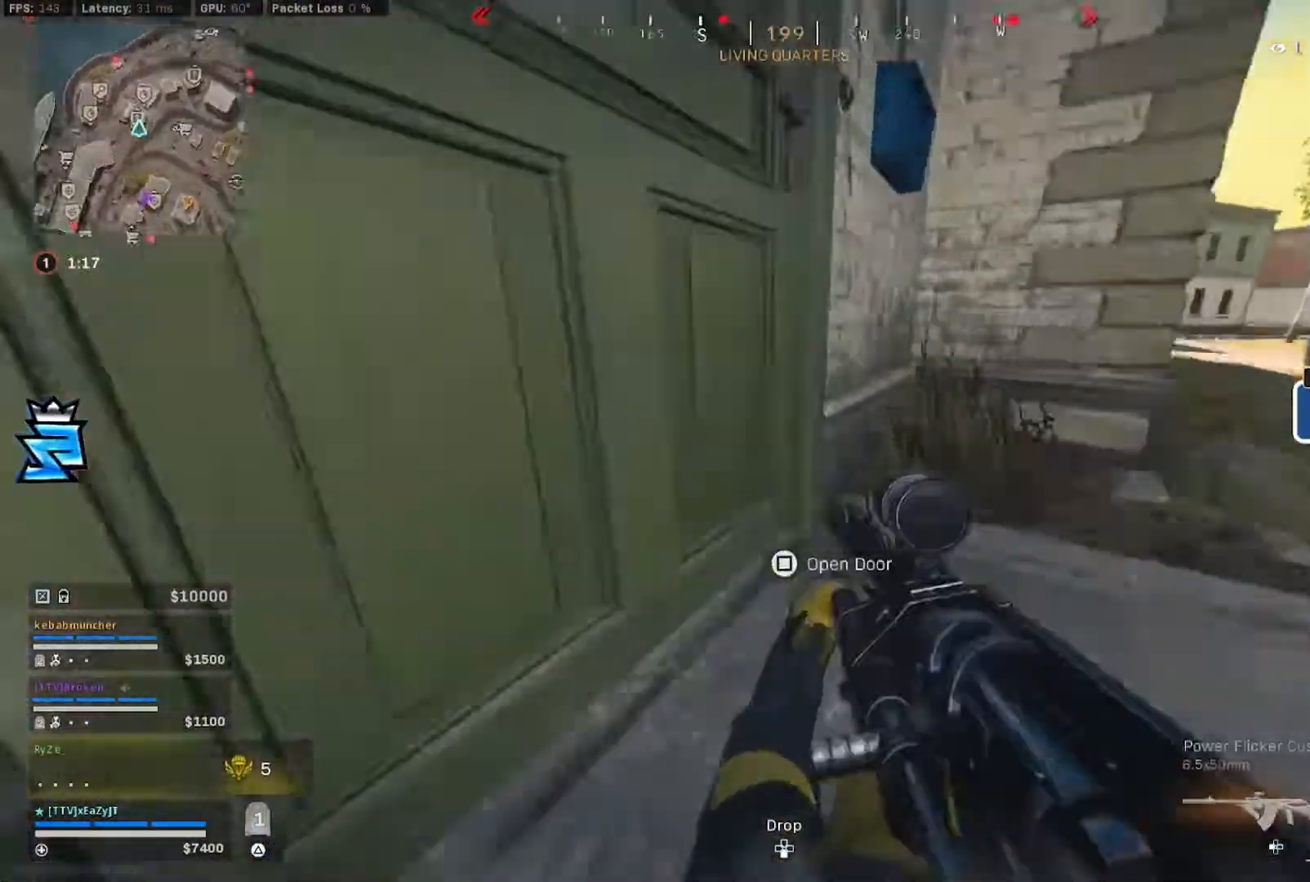
Gameplay with a controller (PlayStation layout); each line is a JSON object with the inputs held at the frame after it (dt_ms = milliseconds from this image to that frame). "events" lists button and stick changes between this image and that frame as [ms after this image, input, new state], when the widget could be followed in between. Not read: L1.
{"dt_ms": 500, "buttons": ["R3"], "left_stick": "up-left", "right_stick": "center", "events": [[83, "right_stick", "center"], [183, "right_stick", "up-left"], [217, "left_stick", "left"], [450, "R3", "down"], [450, "right_stick", "center"], [483, "left_stick", "up-left"]]}
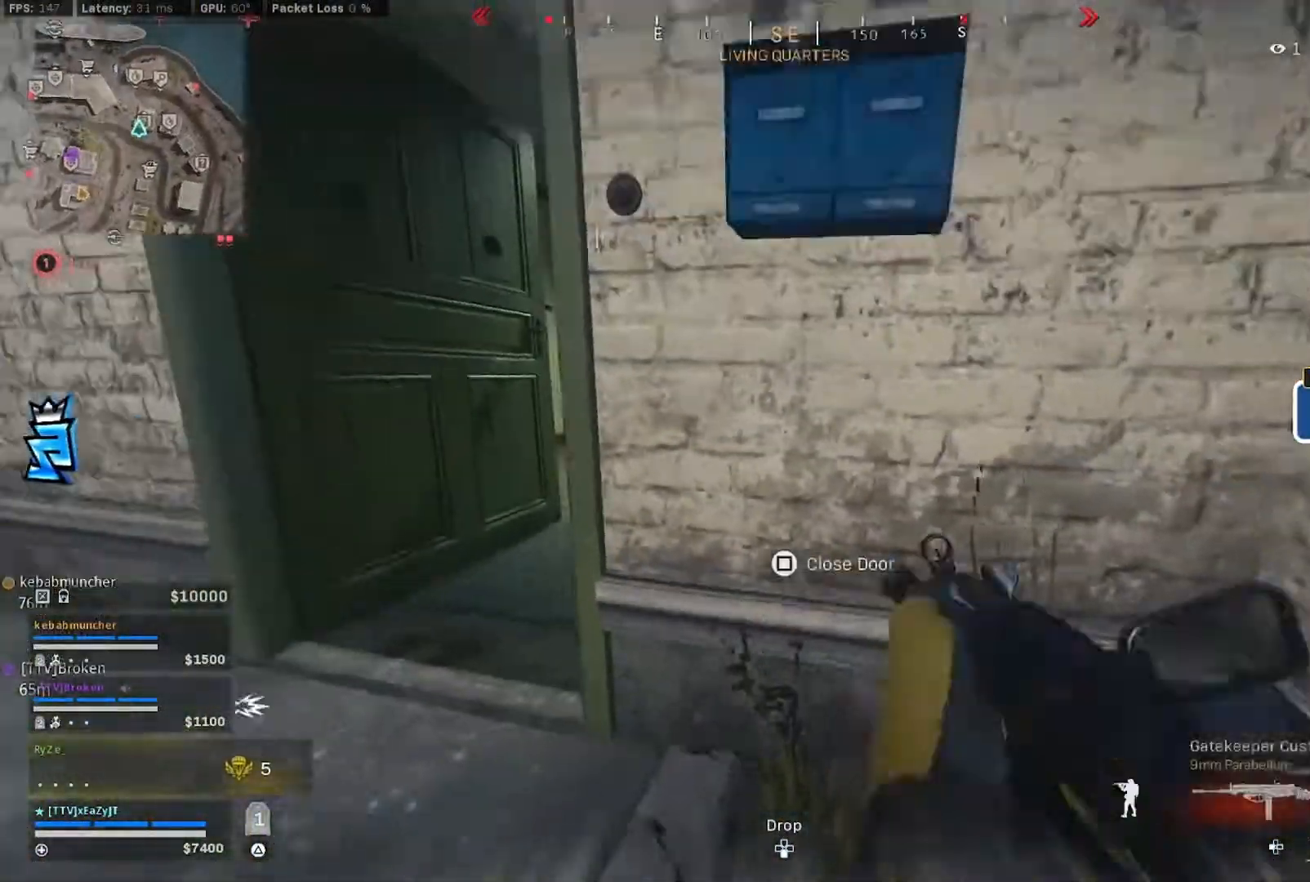
{"dt_ms": 500, "buttons": ["L3"], "left_stick": "up", "right_stick": "center", "events": [[50, "L3", "down"], [50, "R3", "up"], [150, "L3", "up"], [217, "L3", "down"], [250, "left_stick", "up"], [283, "TRIANGLE", "down"], [317, "L3", "up"], [317, "right_stick", "right"], [383, "TRIANGLE", "up"], [417, "L3", "down"], [450, "right_stick", "center"]]}
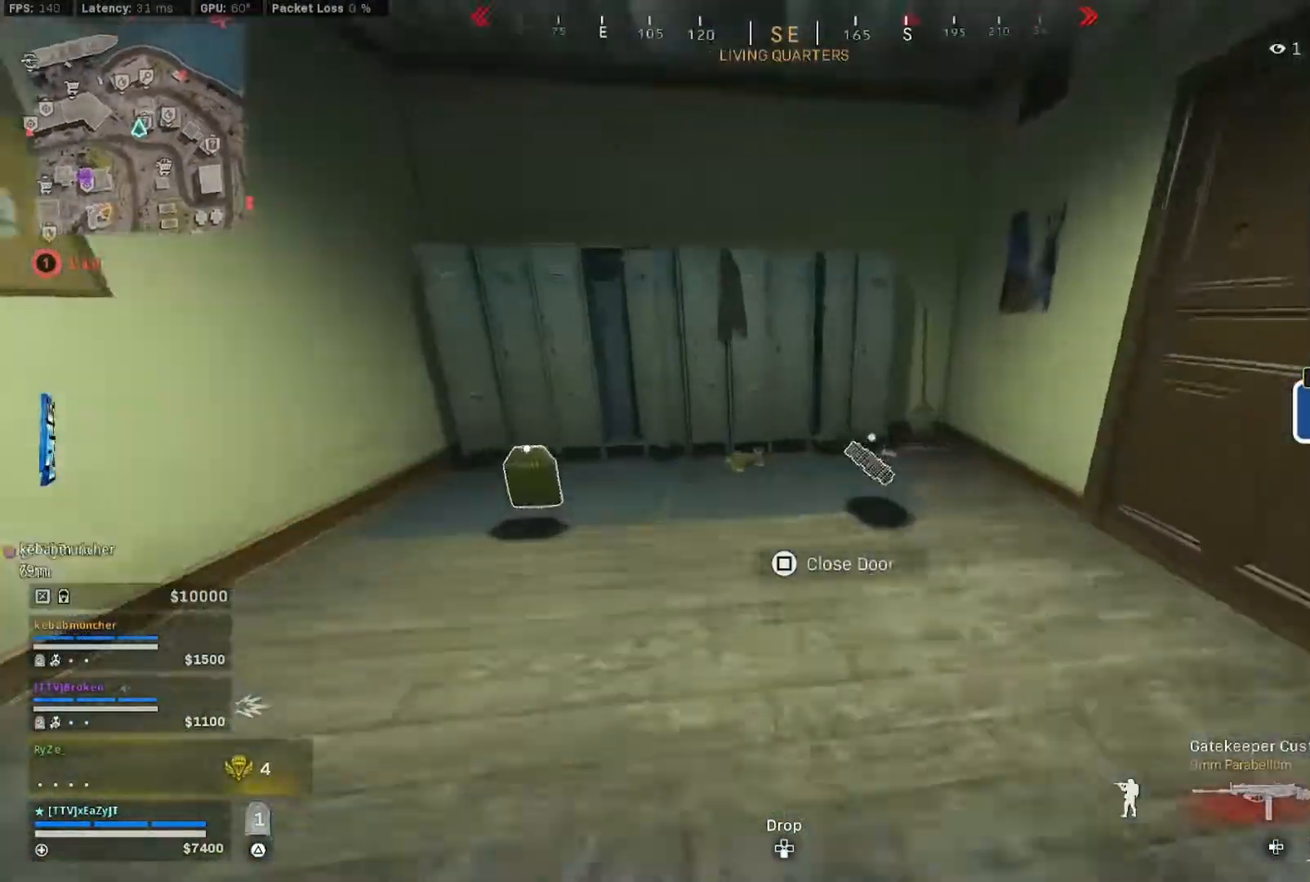
{"dt_ms": 500, "buttons": [], "left_stick": "up-right", "right_stick": "center", "events": [[33, "right_stick", "left"], [50, "L3", "up"], [50, "TRIANGLE", "down"], [50, "left_stick", "up-left"], [117, "TRIANGLE", "up"], [117, "right_stick", "right"], [217, "left_stick", "down"], [317, "left_stick", "up-right"], [383, "L3", "down"], [417, "right_stick", "center"], [483, "L3", "up"]]}
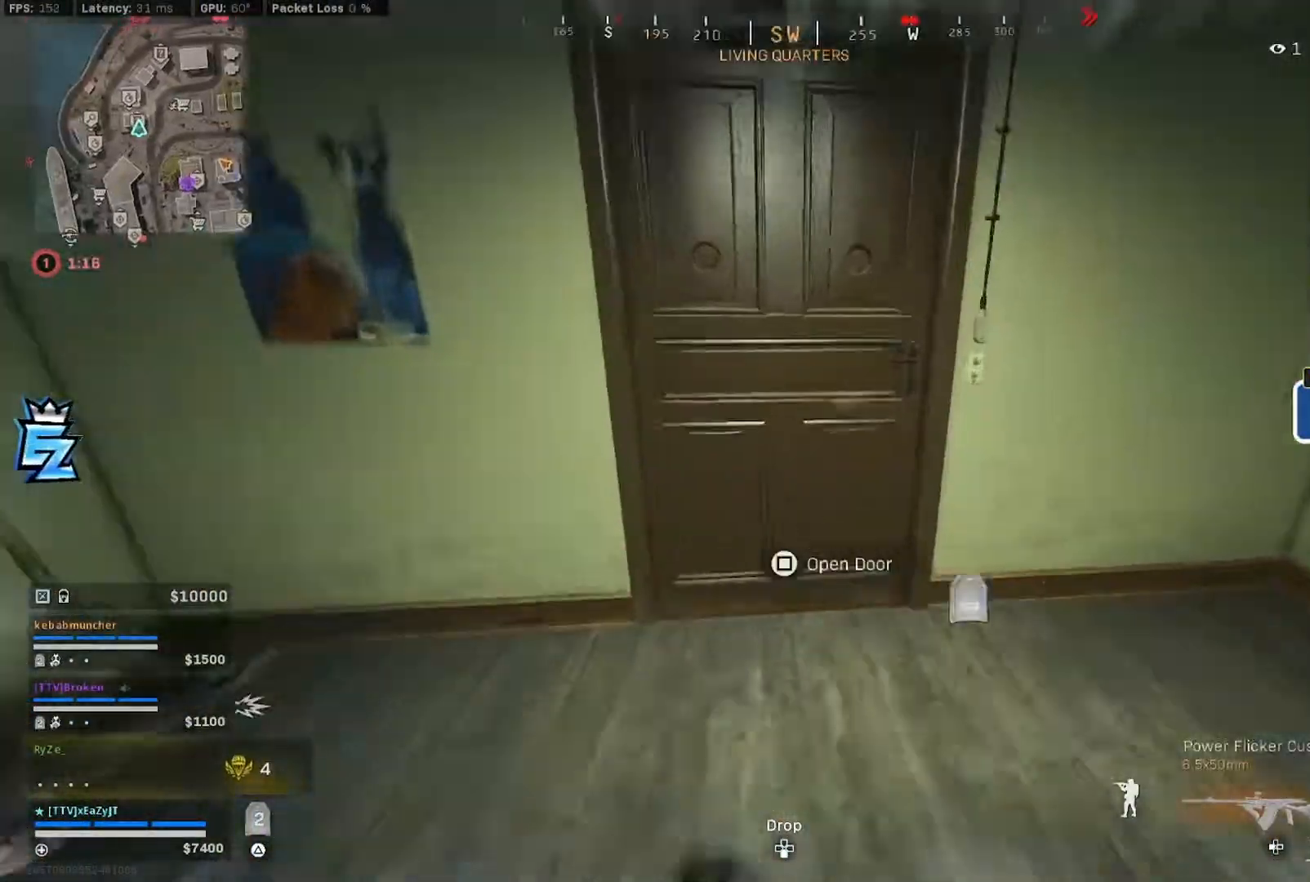
{"dt_ms": 500, "buttons": ["L3"], "left_stick": "up", "right_stick": "center", "events": [[17, "left_stick", "up-left"], [83, "L3", "down"], [83, "TRIANGLE", "down"], [150, "TRIANGLE", "up"], [183, "L3", "up"], [250, "right_stick", "left"], [283, "L3", "down"], [283, "TRIANGLE", "down"], [350, "L3", "up"], [350, "TRIANGLE", "up"], [450, "L3", "down"], [450, "left_stick", "up"], [450, "right_stick", "center"]]}
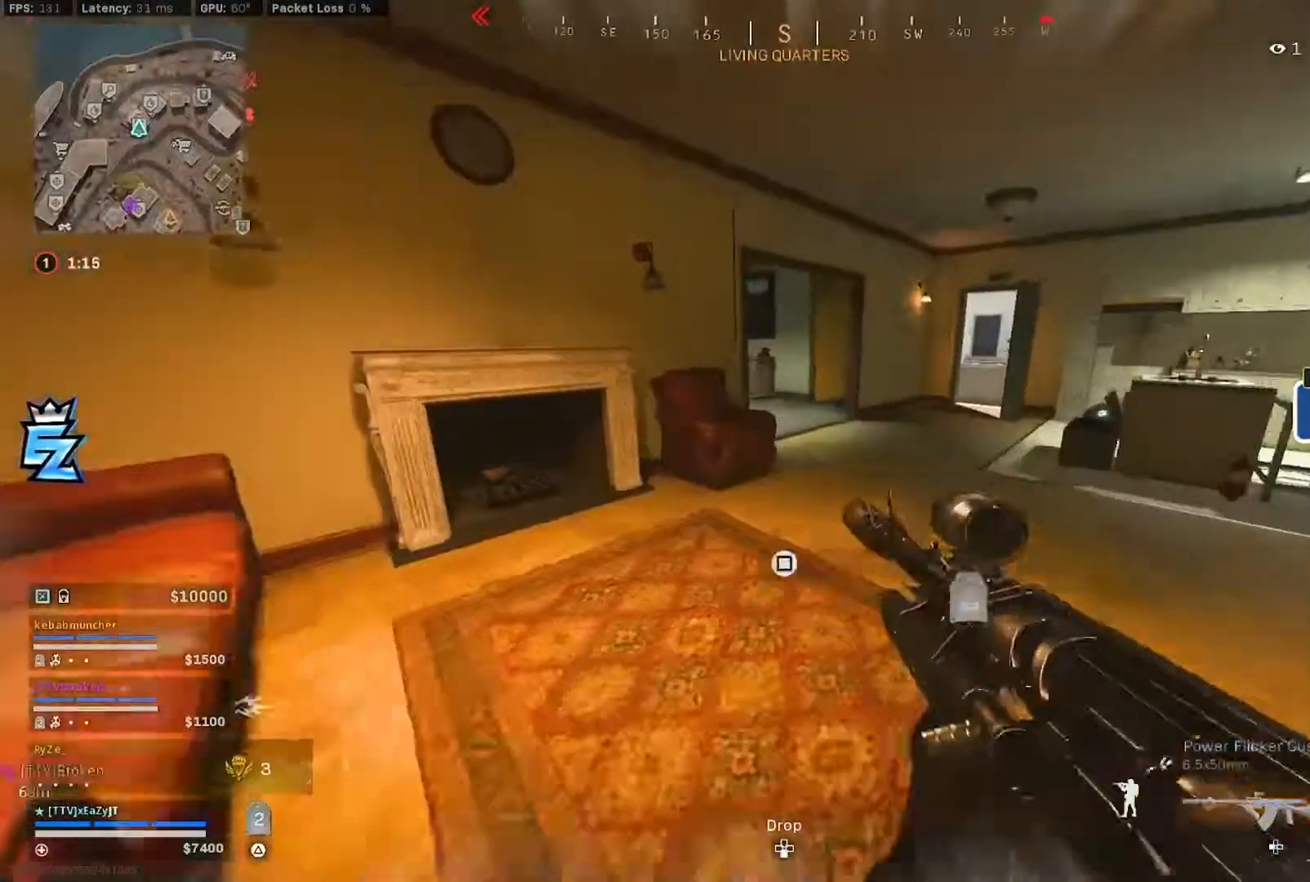
{"dt_ms": 500, "buttons": ["R3"], "left_stick": "up-right", "right_stick": "center", "events": [[117, "CIRCLE", "down"], [117, "L3", "up"], [183, "CIRCLE", "up"], [217, "right_stick", "right"], [317, "left_stick", "center"], [350, "CIRCLE", "down"], [383, "right_stick", "center"], [417, "R3", "down"], [450, "CIRCLE", "up"], [450, "left_stick", "up-right"]]}
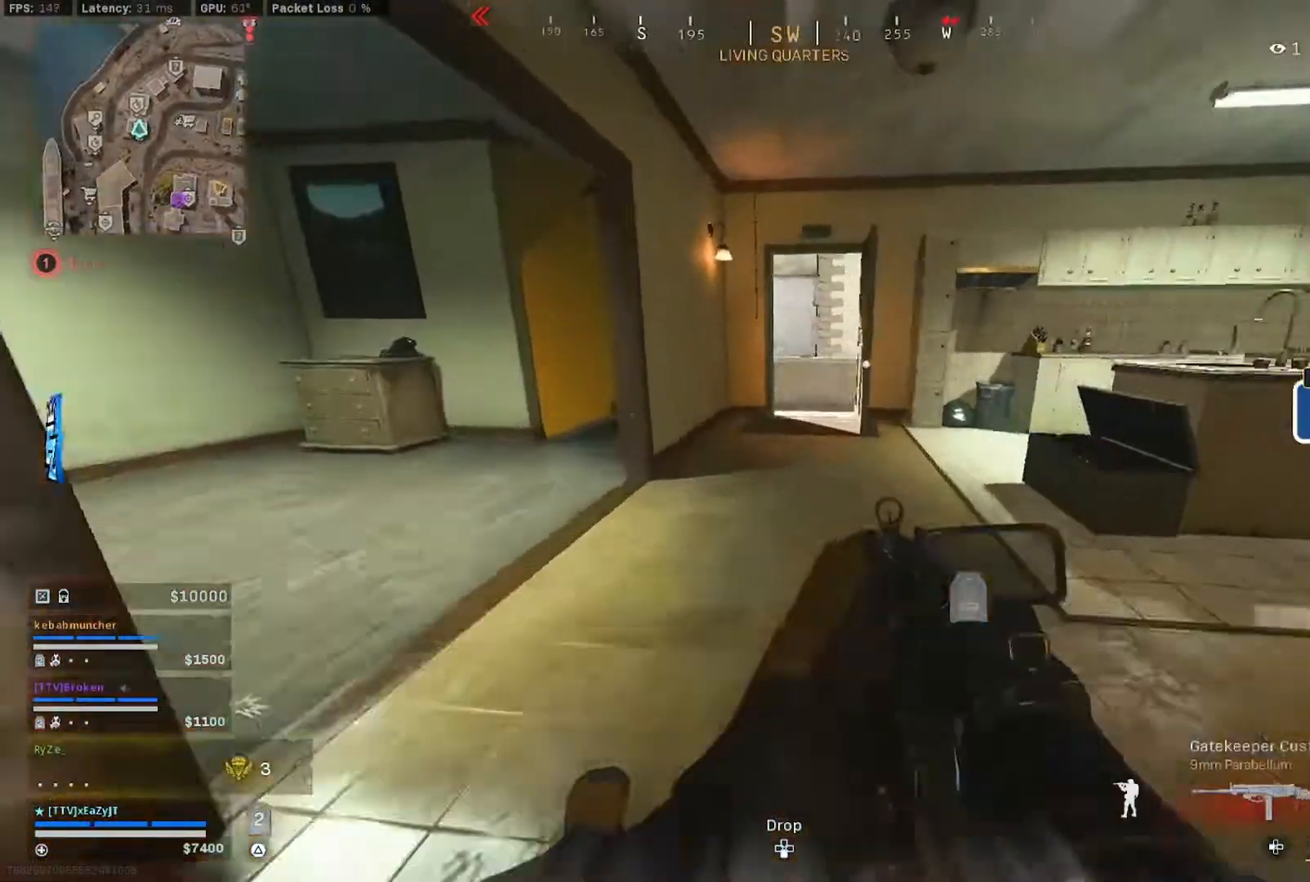
{"dt_ms": 500, "buttons": [], "left_stick": "up-left", "right_stick": "center", "events": [[17, "left_stick", "up"], [50, "R3", "up"], [83, "right_stick", "left"], [117, "left_stick", "up-left"], [383, "right_stick", "center"]]}
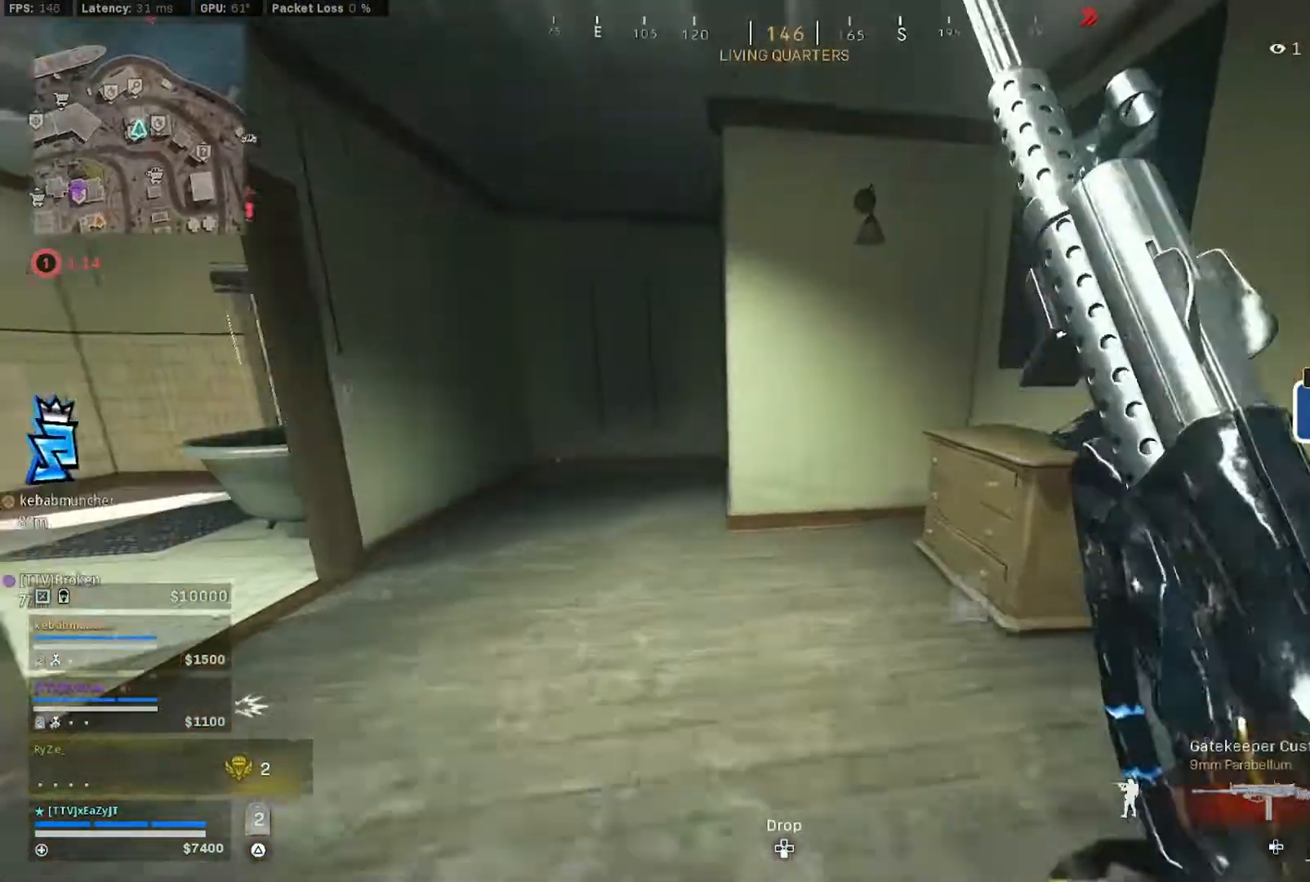
{"dt_ms": 500, "buttons": [], "left_stick": "down-left", "right_stick": "up-right", "events": [[17, "CIRCLE", "down"], [50, "right_stick", "right"], [83, "CIRCLE", "up"], [150, "left_stick", "down-left"], [183, "CIRCLE", "down"], [283, "R3", "down"], [283, "right_stick", "center"], [317, "CIRCLE", "up"], [417, "R3", "up"], [450, "right_stick", "up-right"]]}
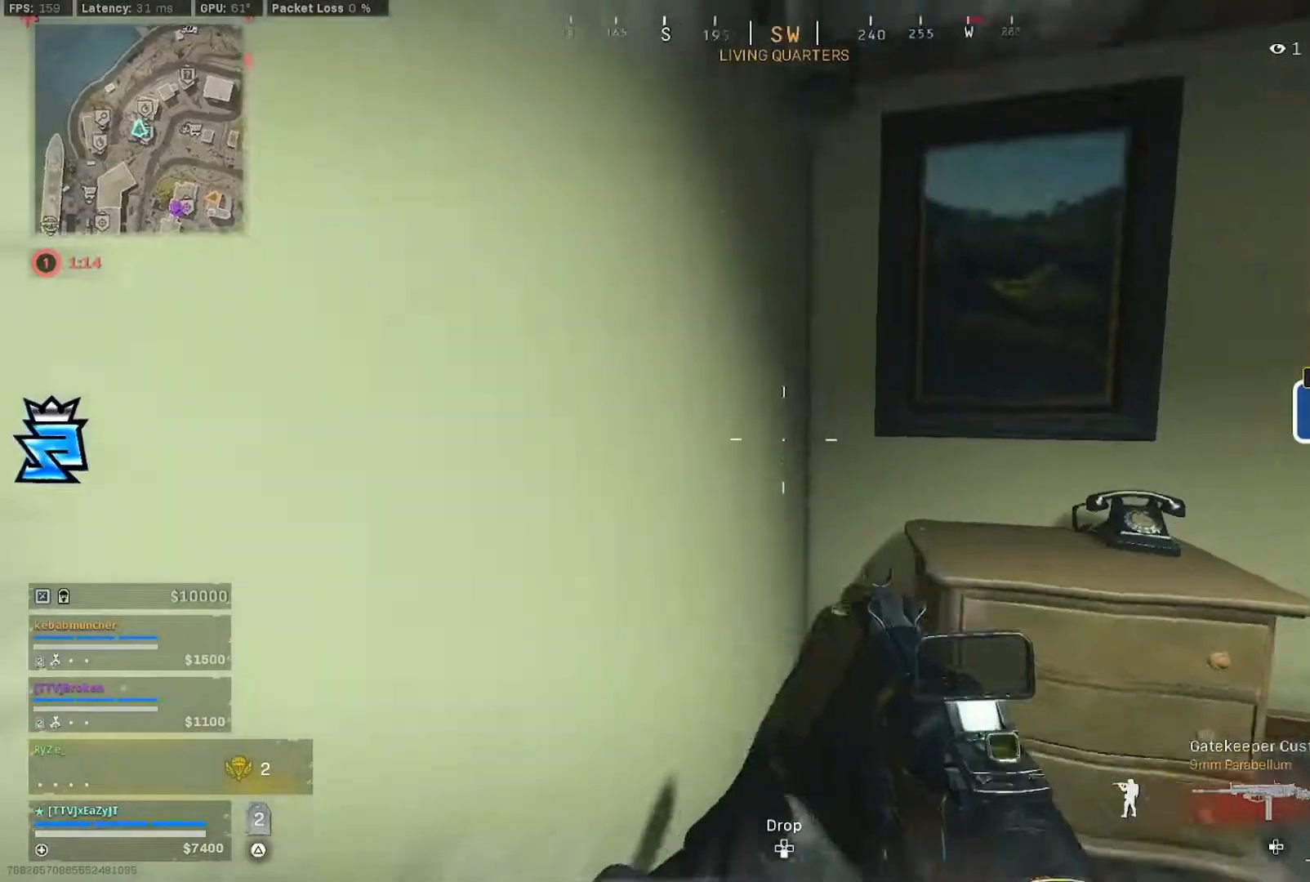
{"dt_ms": 500, "buttons": ["L3"], "left_stick": "up", "right_stick": "up", "events": [[50, "left_stick", "left"], [150, "right_stick", "up"], [250, "left_stick", "up-left"], [250, "right_stick", "center"], [350, "L3", "down"], [350, "left_stick", "up"], [383, "right_stick", "up"]]}
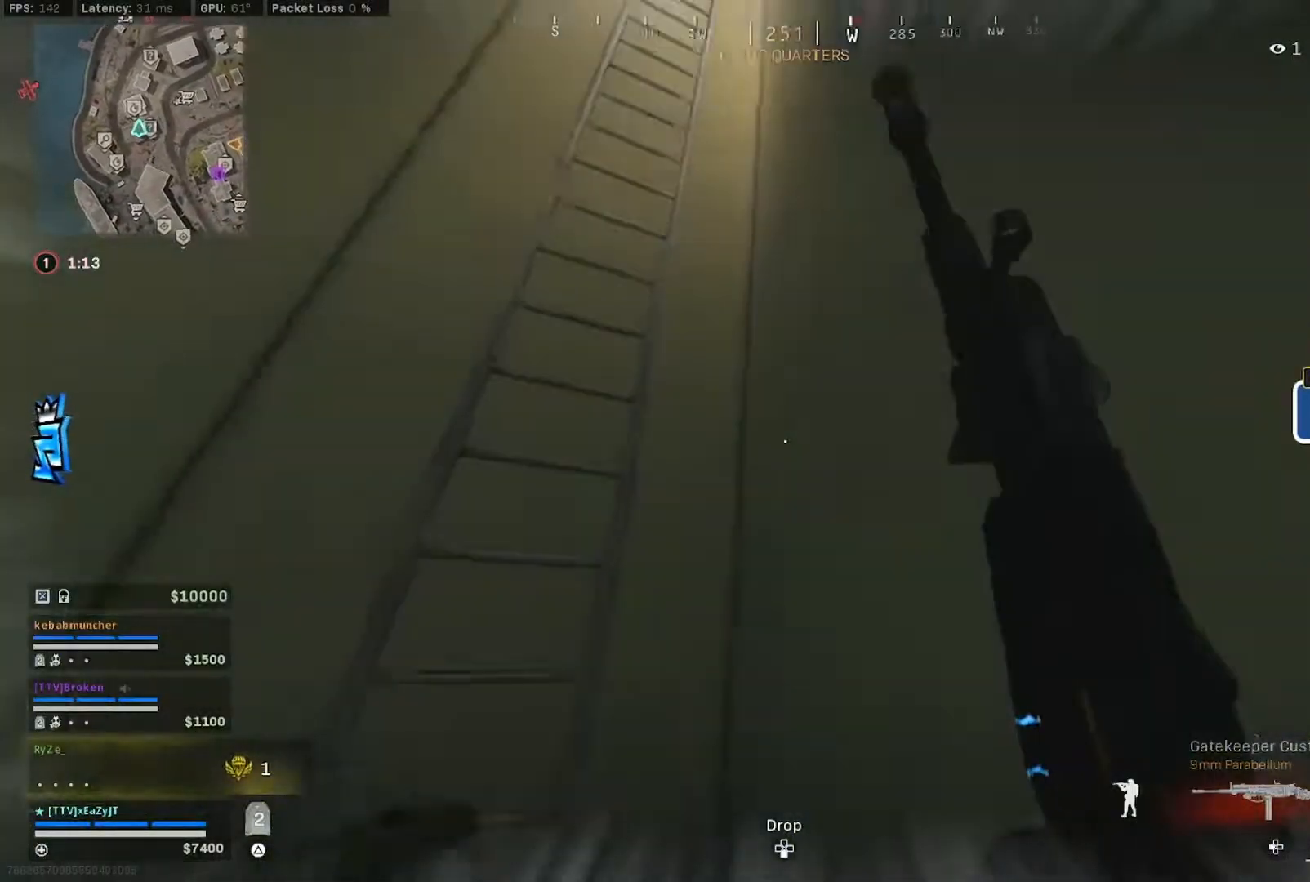
{"dt_ms": 500, "buttons": [], "left_stick": "up", "right_stick": "center", "events": [[117, "left_stick", "up-left"], [150, "L3", "up"], [250, "right_stick", "center"], [317, "right_stick", "up"], [350, "left_stick", "up"], [383, "right_stick", "center"]]}
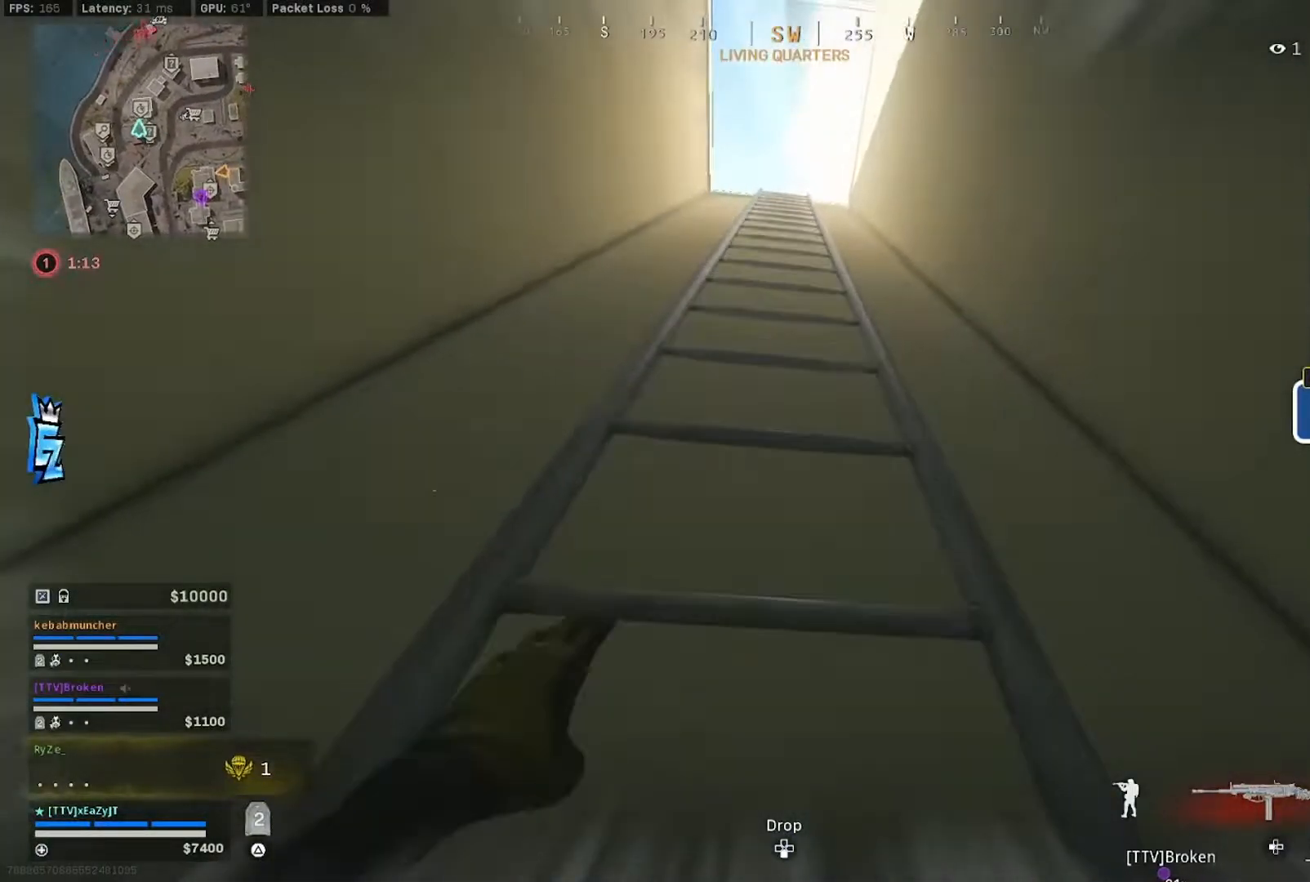
{"dt_ms": 500, "buttons": [], "left_stick": "up", "right_stick": "center", "events": [[150, "L3", "down"], [250, "L3", "up"], [317, "L3", "down"], [417, "L3", "up"]]}
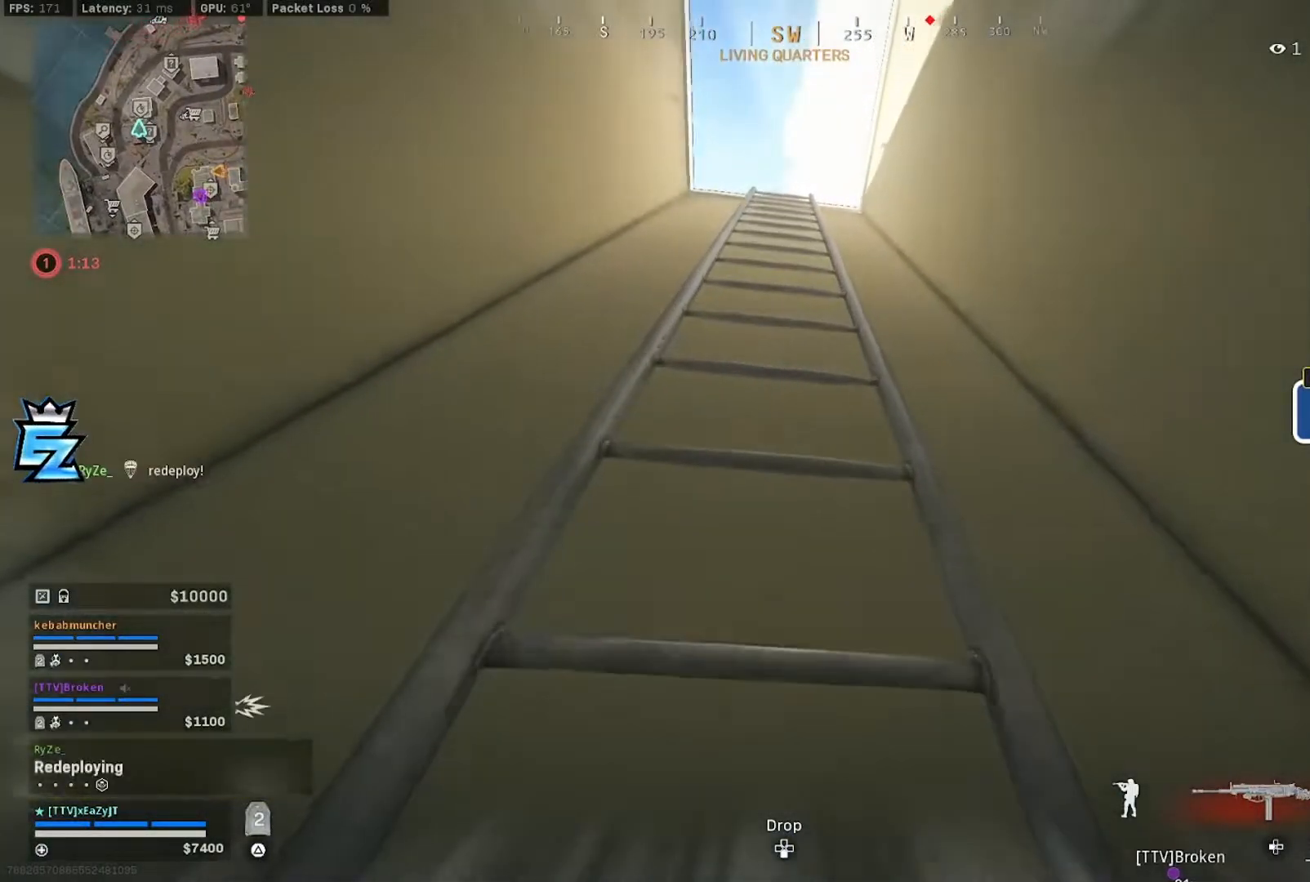
{"dt_ms": 500, "buttons": ["L3"], "left_stick": "up", "right_stick": "center", "events": [[17, "L3", "down"], [117, "L3", "up"], [217, "L3", "down"], [317, "L3", "up"], [383, "L3", "down"]]}
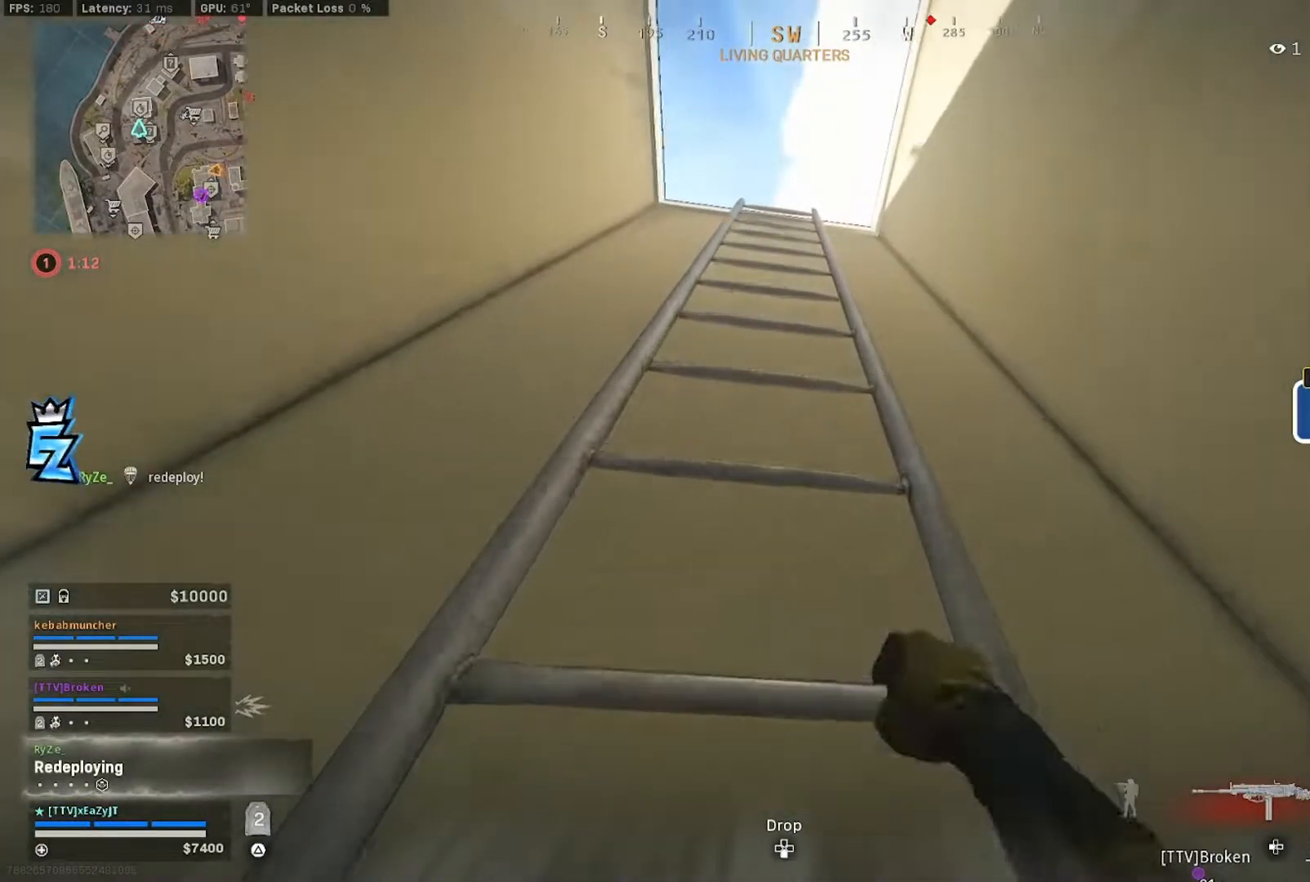
{"dt_ms": 500, "buttons": [], "left_stick": "up", "right_stick": "center", "events": [[17, "L3", "up"], [117, "L3", "down"], [217, "L3", "up"], [350, "L3", "down"], [450, "L3", "up"]]}
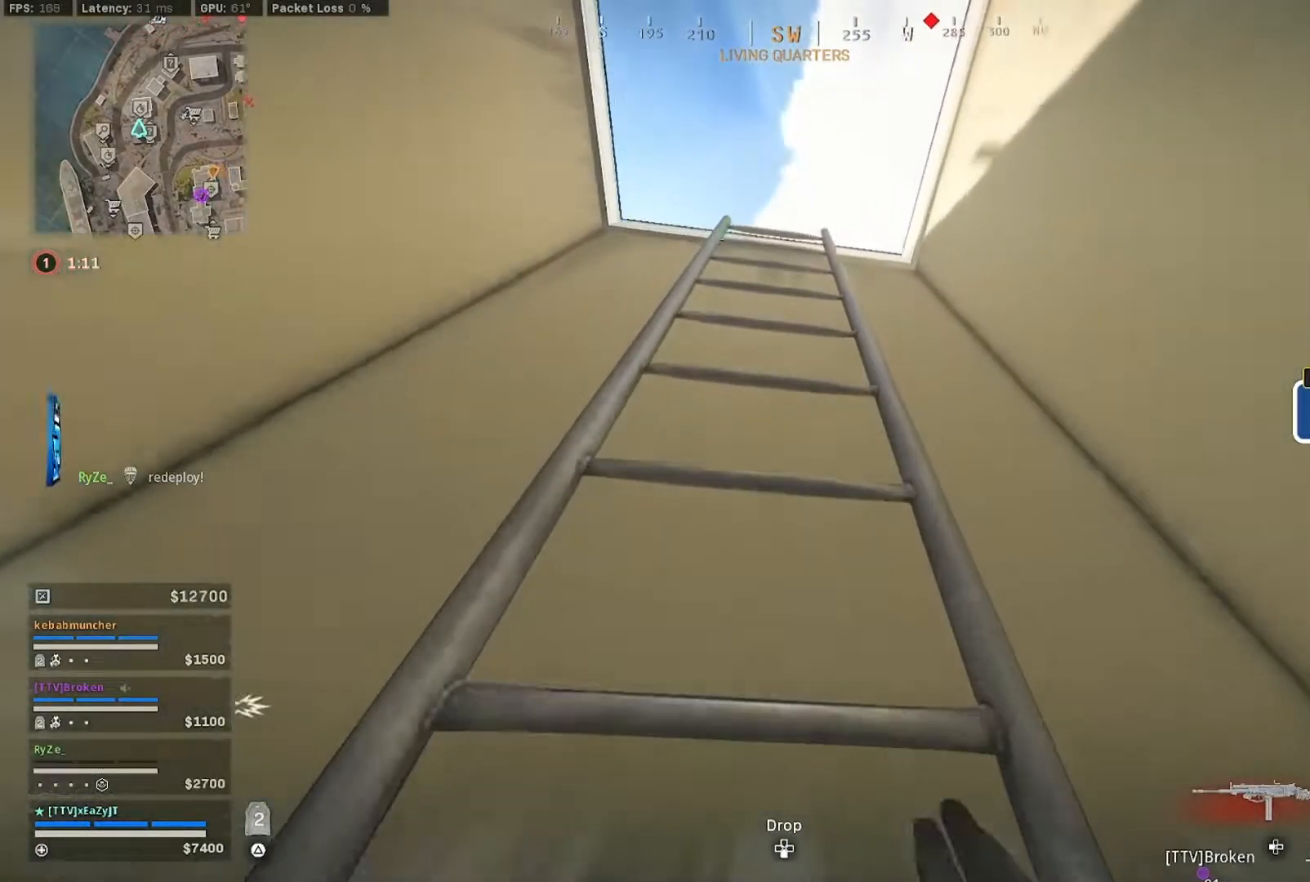
{"dt_ms": 500, "buttons": ["L3"], "left_stick": "up", "right_stick": "center", "events": [[50, "L3", "down"], [150, "L3", "up"], [250, "L3", "down"], [350, "L3", "up"], [450, "L3", "down"]]}
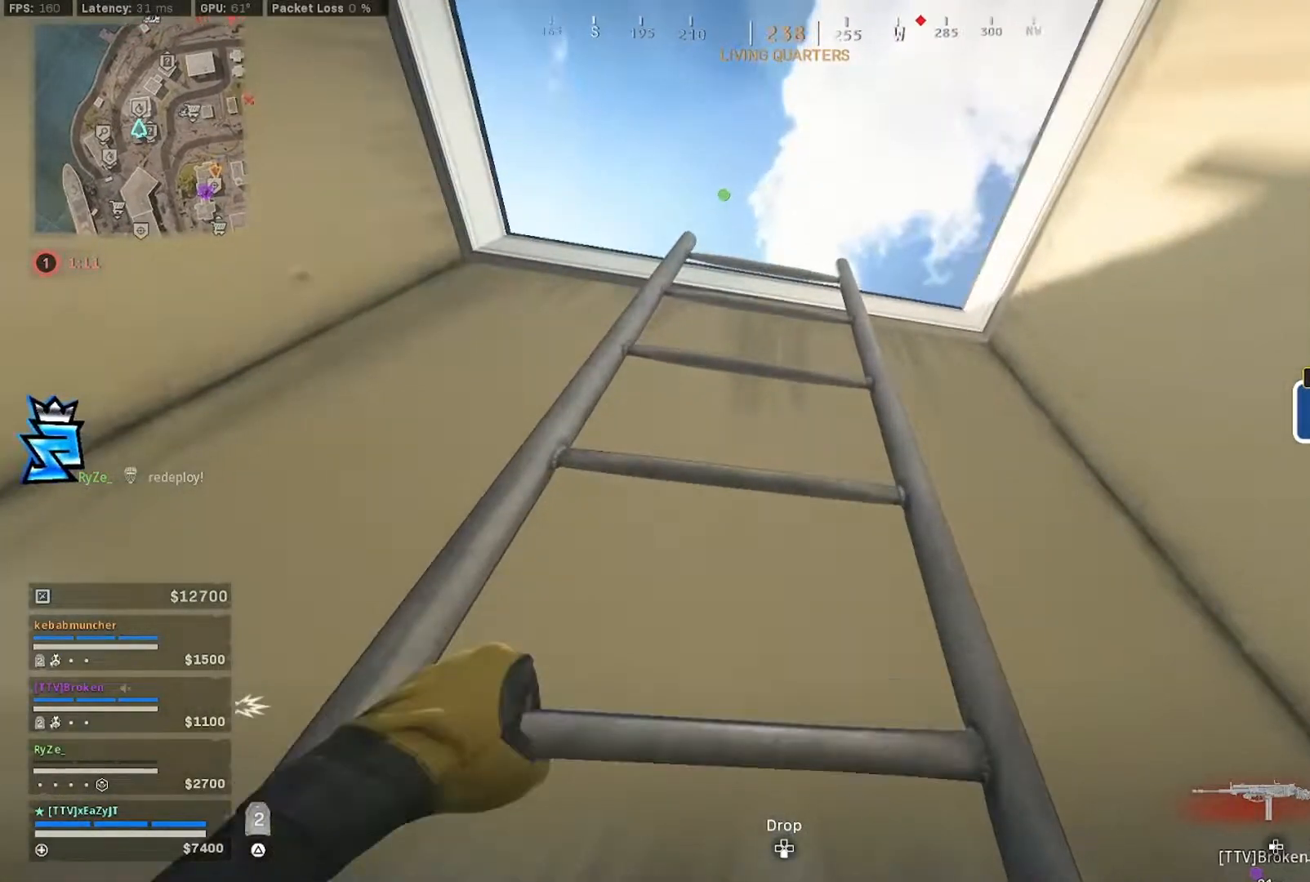
{"dt_ms": 500, "buttons": [], "left_stick": "up", "right_stick": "down", "events": [[17, "L3", "up"], [117, "L3", "down"], [217, "L3", "up"], [217, "right_stick", "down"], [317, "L3", "down"], [417, "L3", "up"]]}
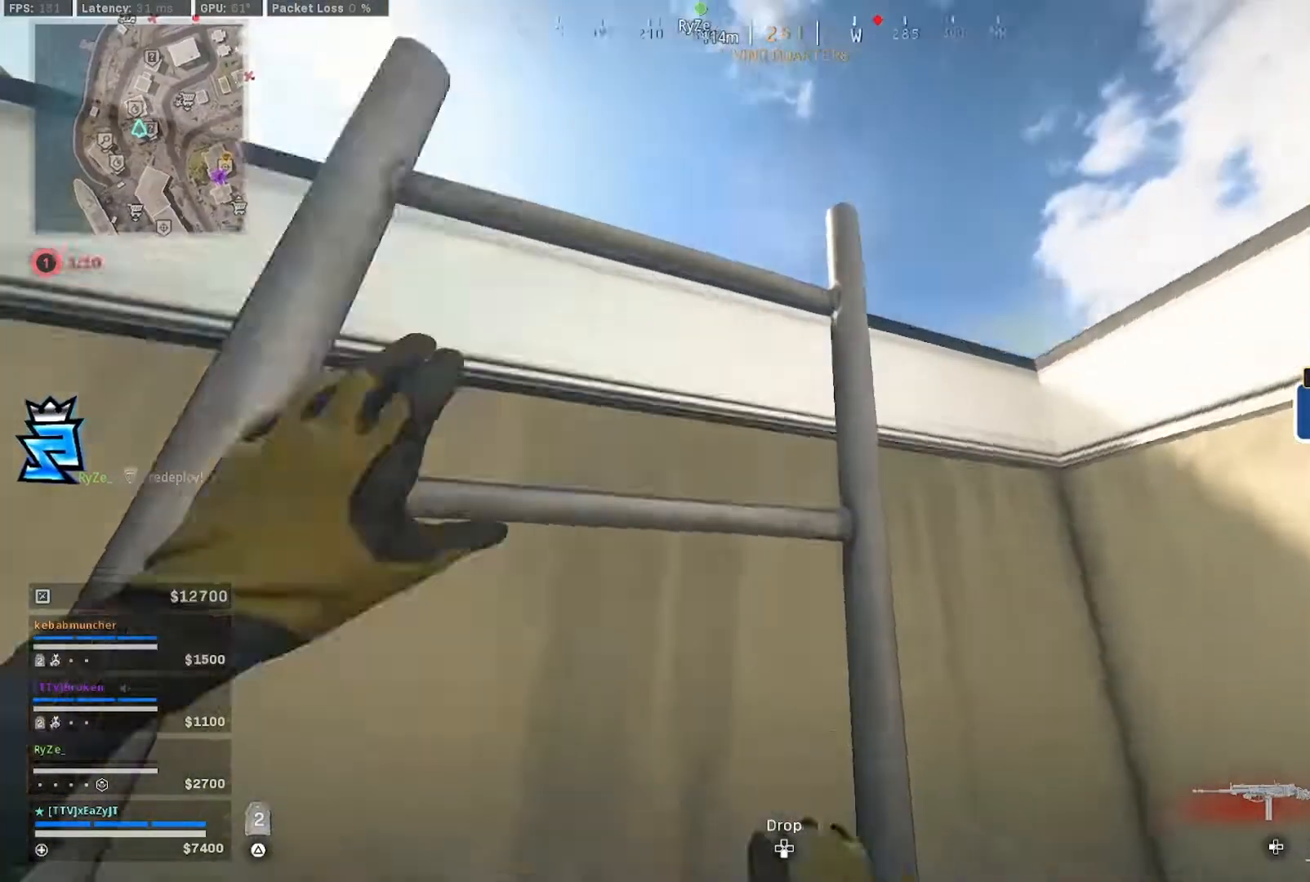
{"dt_ms": 500, "buttons": [], "left_stick": "up-right", "right_stick": "center", "events": [[117, "right_stick", "center"], [250, "right_stick", "down"], [483, "right_stick", "center"], [500, "left_stick", "up-right"]]}
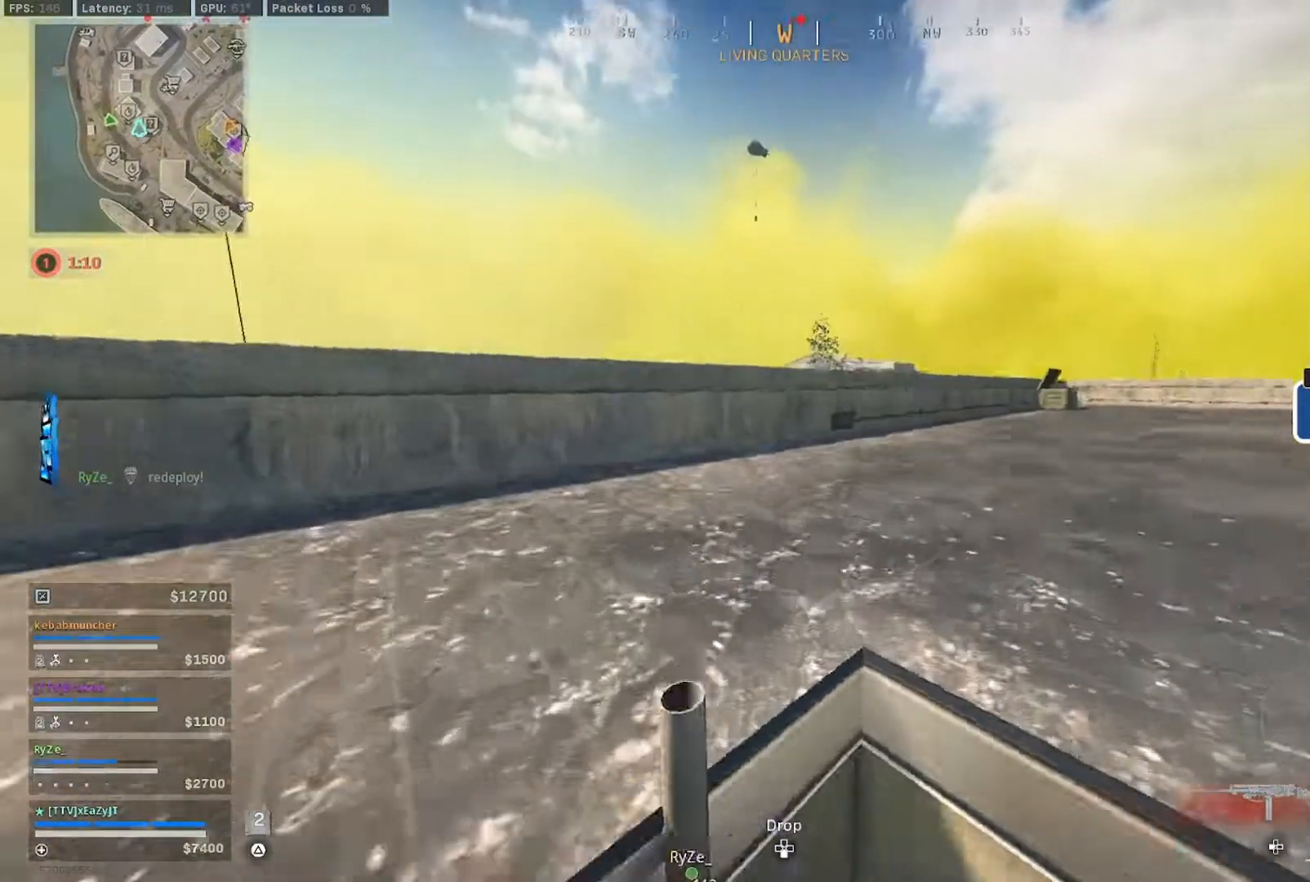
{"dt_ms": 500, "buttons": [], "left_stick": "up-right", "right_stick": "left", "events": [[83, "L3", "down"], [117, "TRIANGLE", "down"], [217, "TRIANGLE", "up"], [350, "CIRCLE", "down"], [350, "L3", "up"], [417, "right_stick", "left"], [450, "CIRCLE", "up"]]}
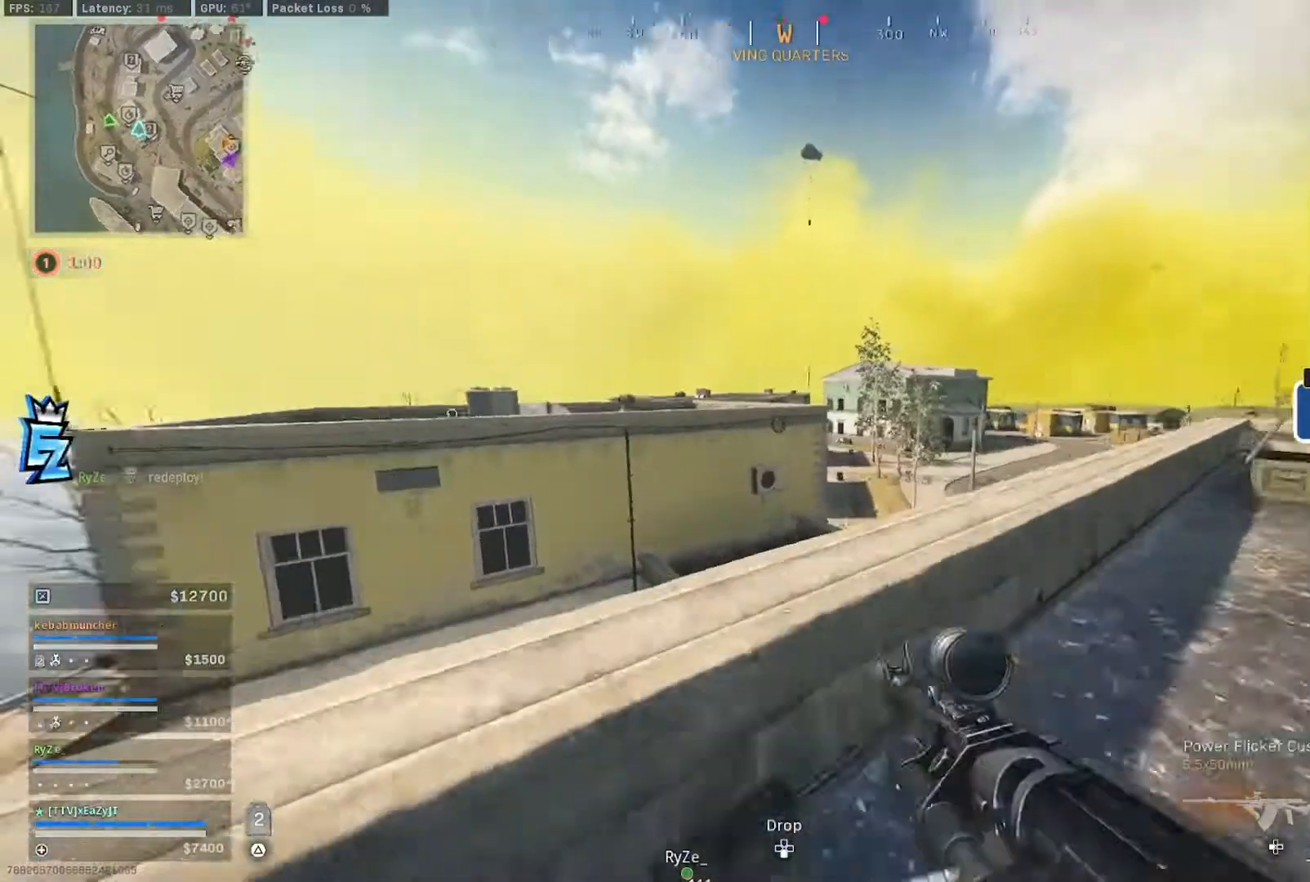
{"dt_ms": 1000, "buttons": [], "left_stick": "up-right", "right_stick": "center"}
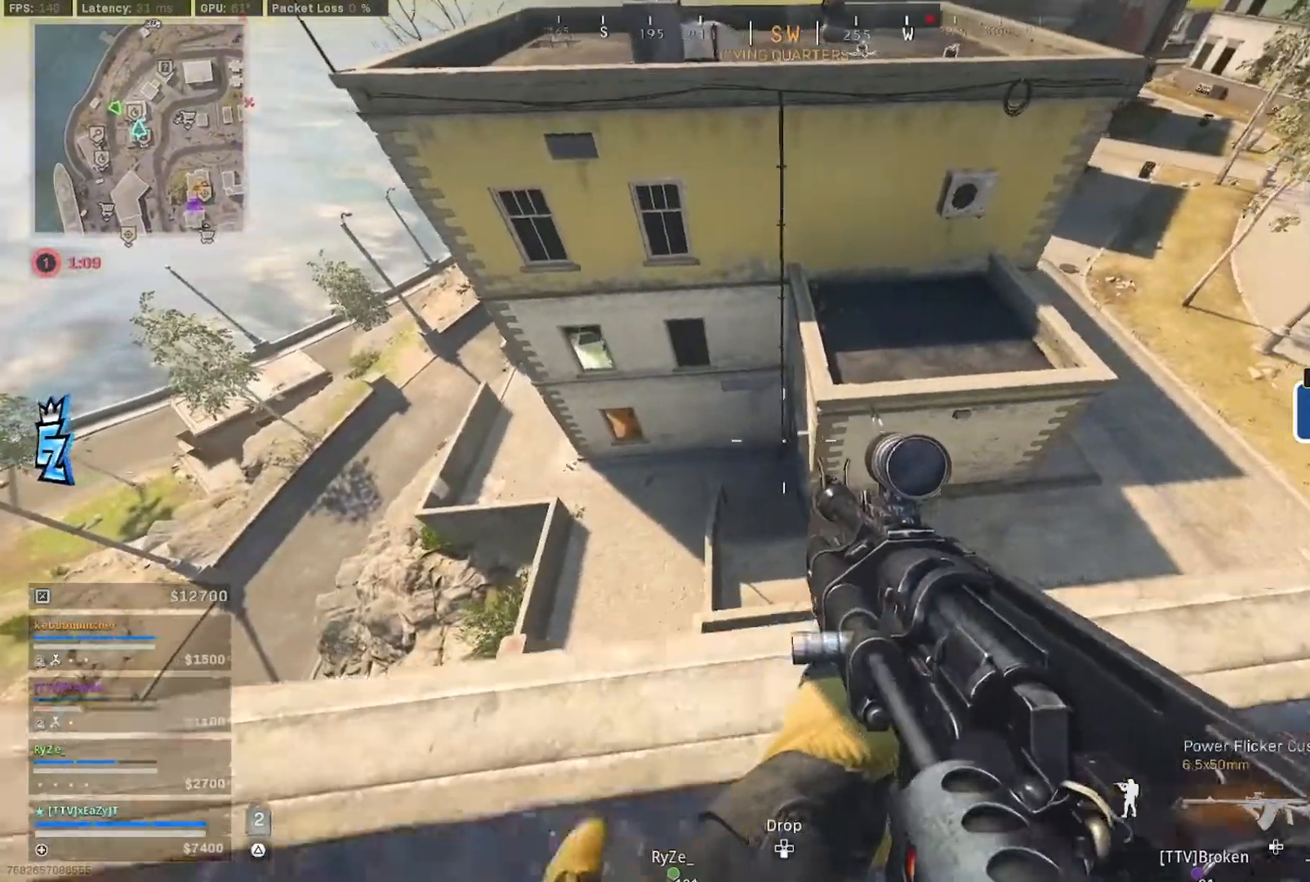
{"dt_ms": 500, "buttons": ["L3"], "left_stick": "up-right", "right_stick": "center", "events": [[17, "TRIANGLE", "down"], [50, "L3", "down"], [83, "TRIANGLE", "up"], [183, "L3", "up"], [283, "L3", "down"], [350, "right_stick", "right"], [450, "right_stick", "center"]]}
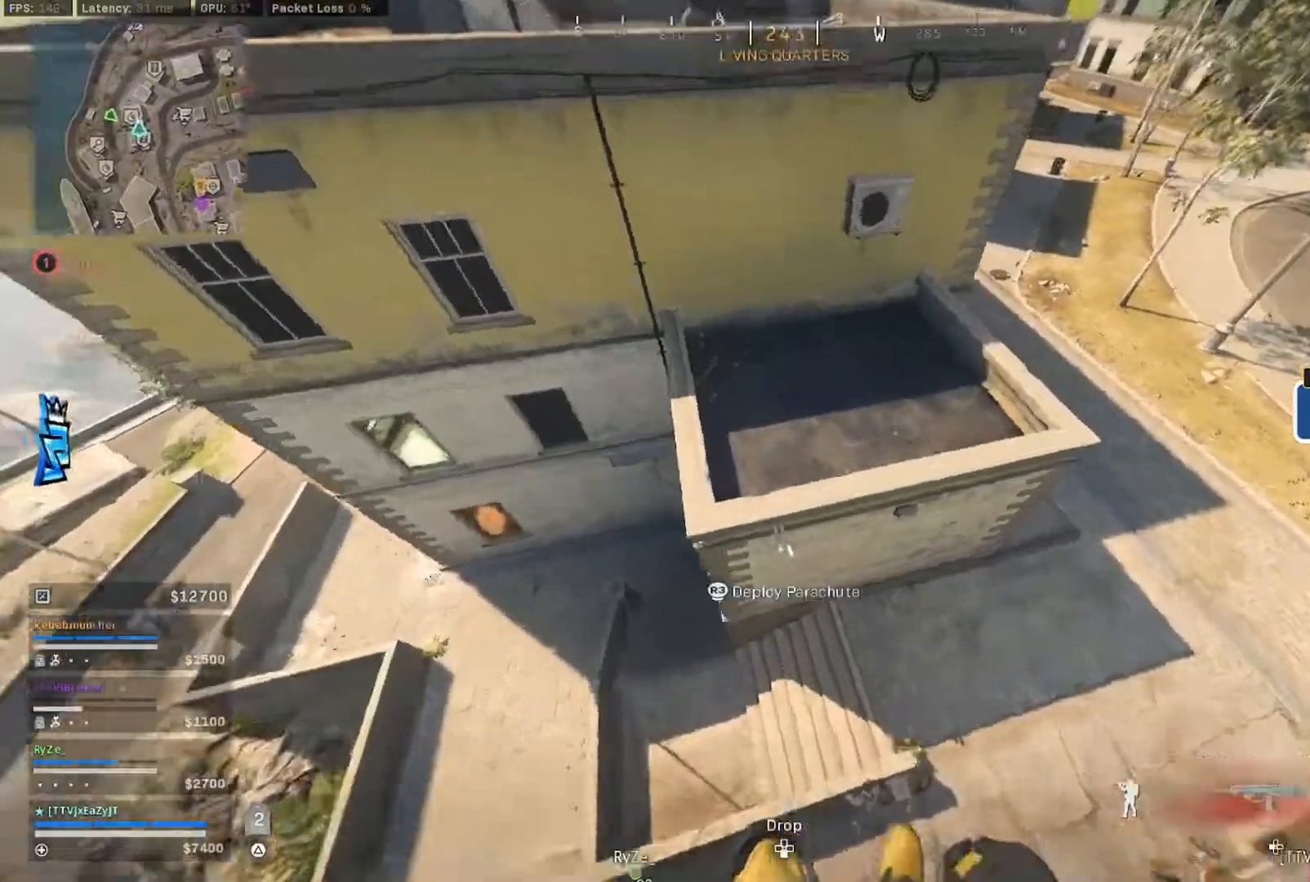
{"dt_ms": 1000, "buttons": [], "left_stick": "up", "right_stick": "left"}
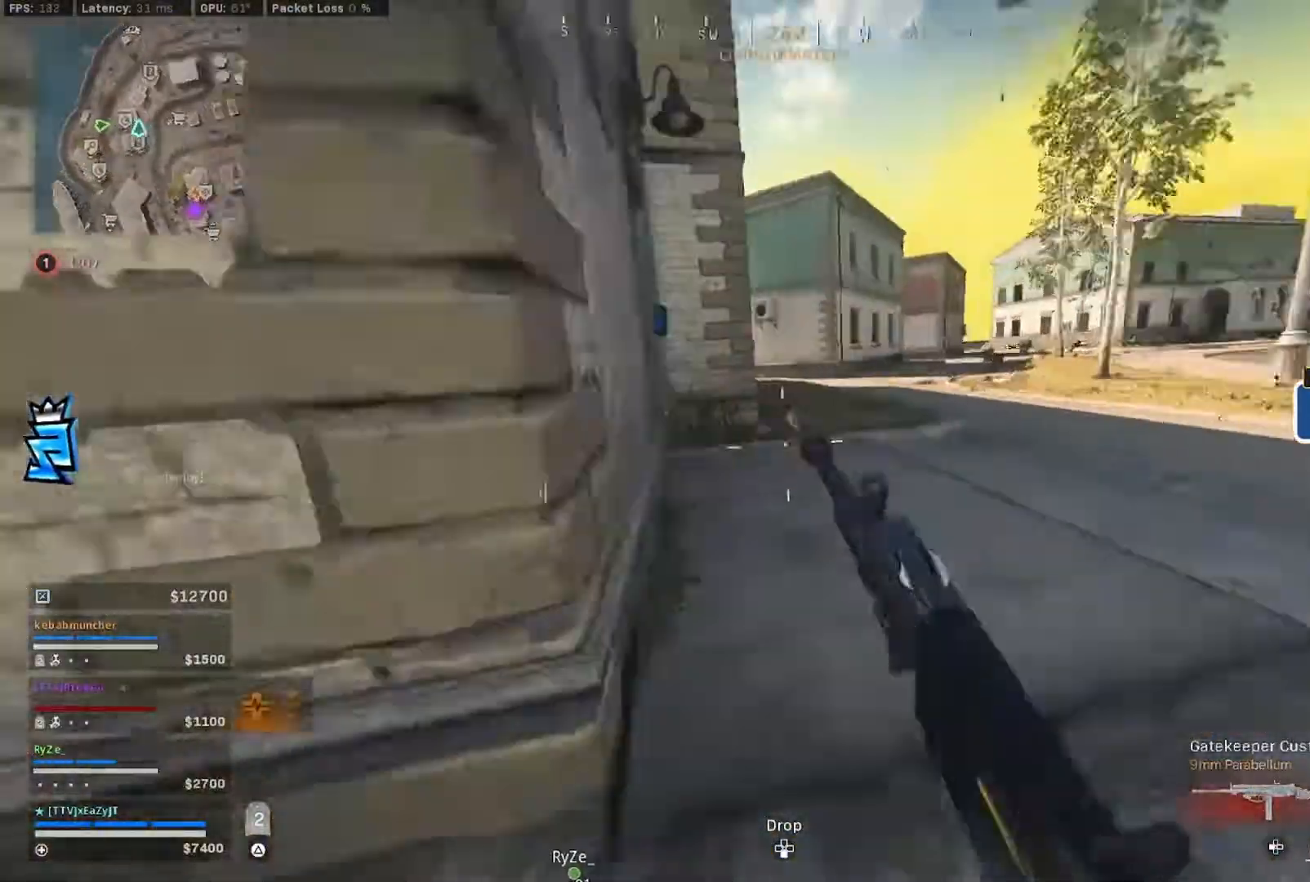
{"dt_ms": 500, "buttons": [], "left_stick": "up-left", "right_stick": "left"}
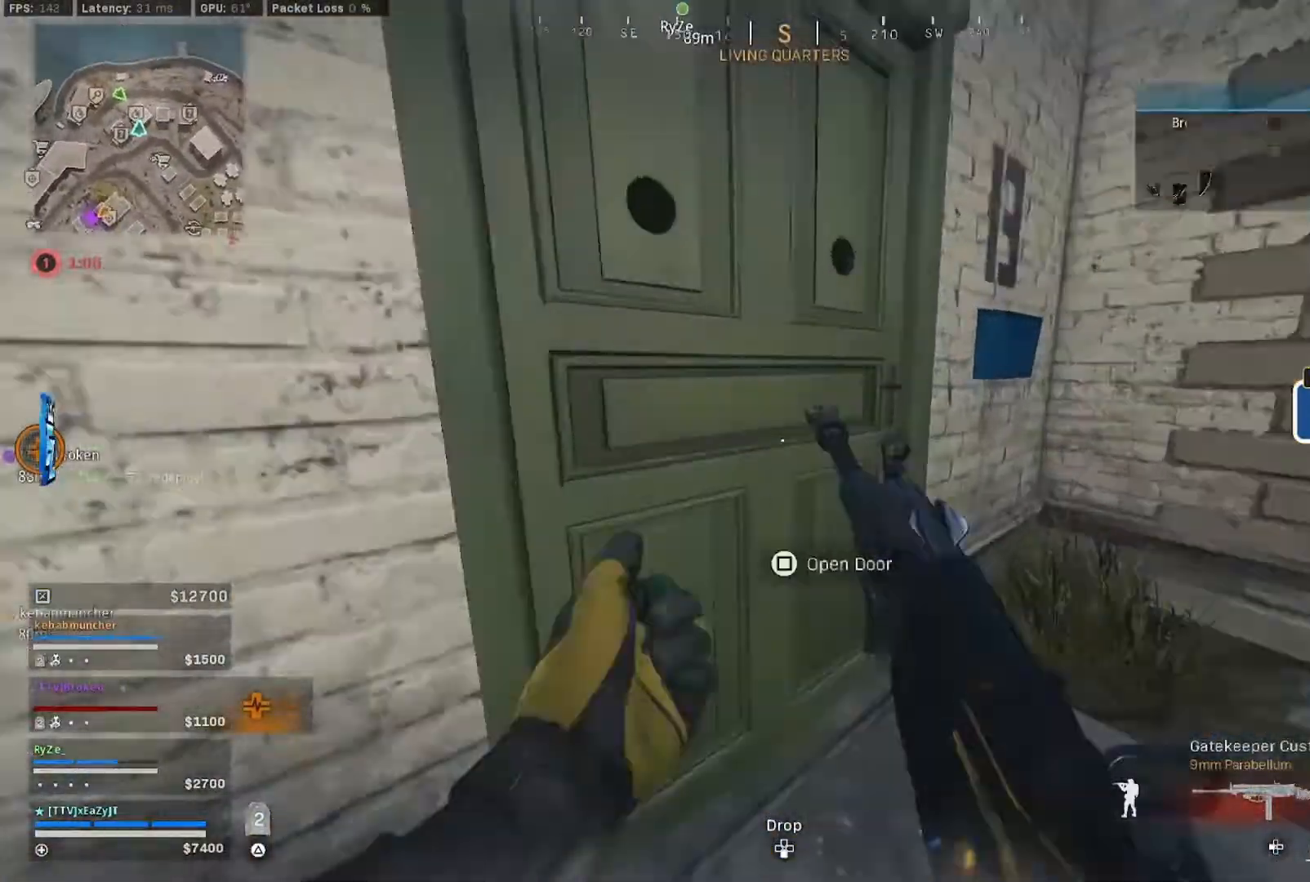
{"dt_ms": 500, "buttons": ["L3"], "left_stick": "up", "right_stick": "right", "events": [[50, "L3", "down"], [50, "right_stick", "center"], [117, "right_stick", "right"], [150, "L3", "up"], [183, "right_stick", "center"], [217, "left_stick", "up"], [250, "right_stick", "right"], [283, "L3", "down"], [383, "L3", "up"], [483, "L3", "down"]]}
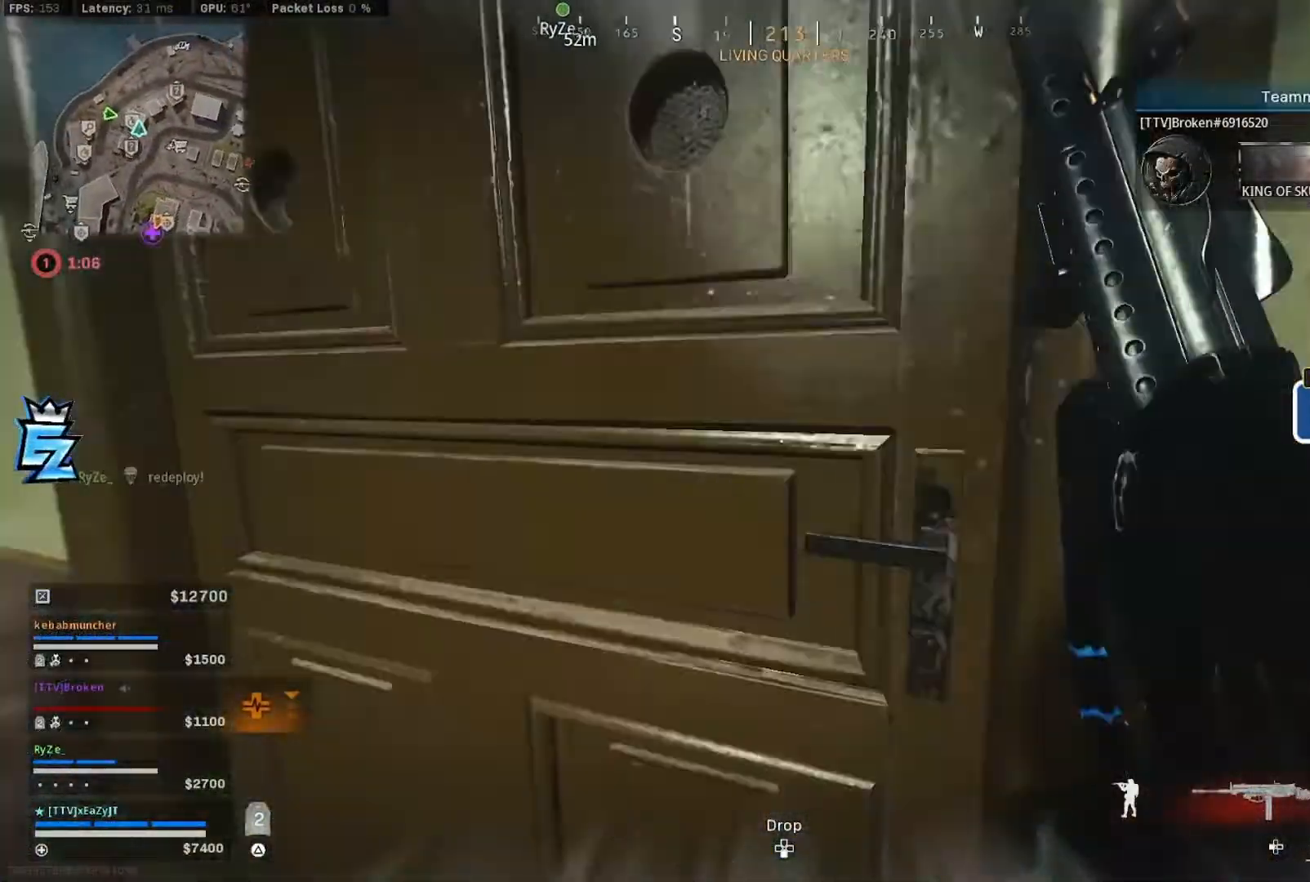
{"dt_ms": 500, "buttons": [], "left_stick": "up", "right_stick": "left", "events": [[83, "right_stick", "center"], [167, "R1", "down"], [183, "right_stick", "left"], [283, "R1", "up"], [383, "L3", "up"]]}
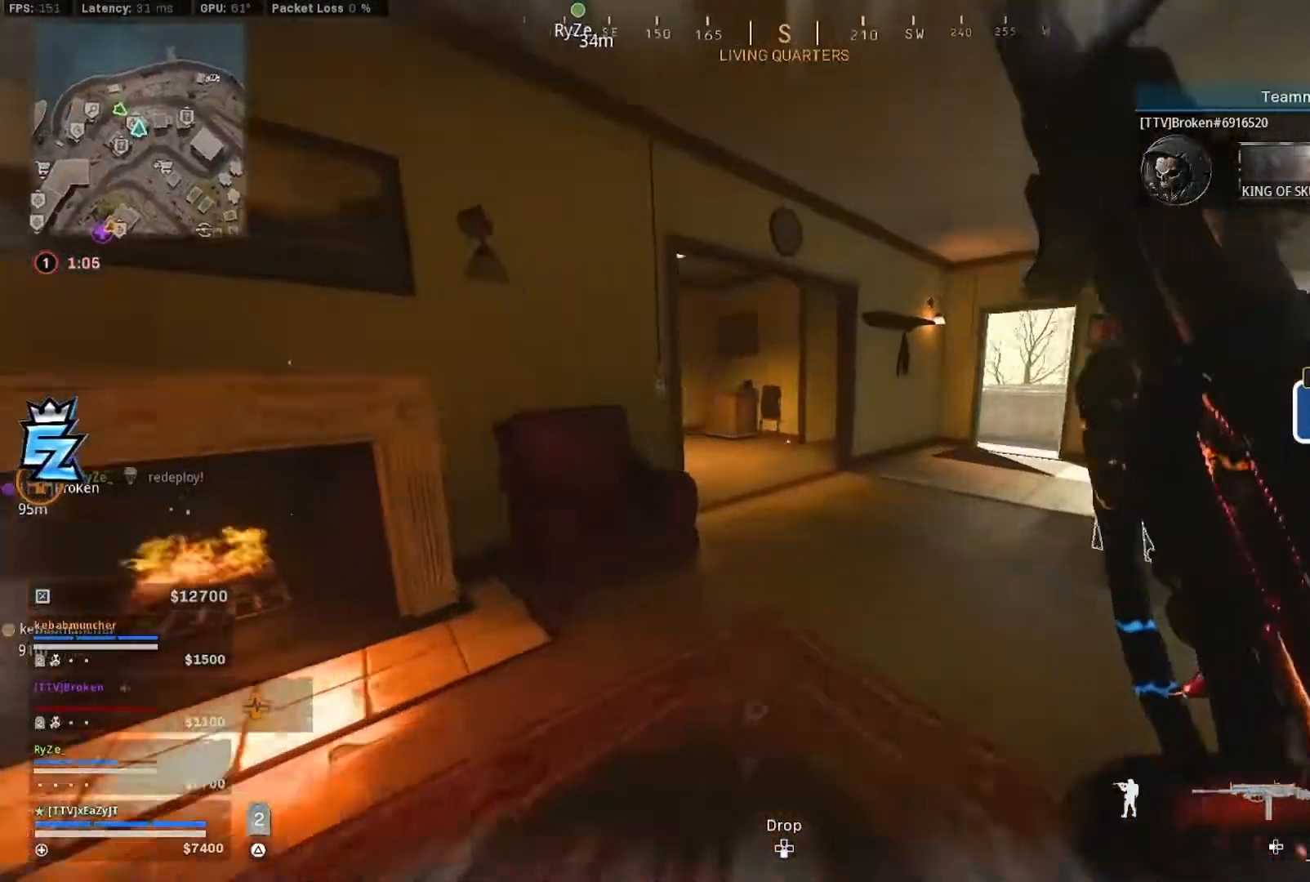
{"dt_ms": 500, "buttons": ["CIRCLE"], "left_stick": "up-left", "right_stick": "right", "events": [[50, "CIRCLE", "down"], [117, "left_stick", "center"], [150, "CIRCLE", "up"], [317, "right_stick", "center"], [383, "left_stick", "up-left"], [417, "CIRCLE", "down"], [417, "right_stick", "right"]]}
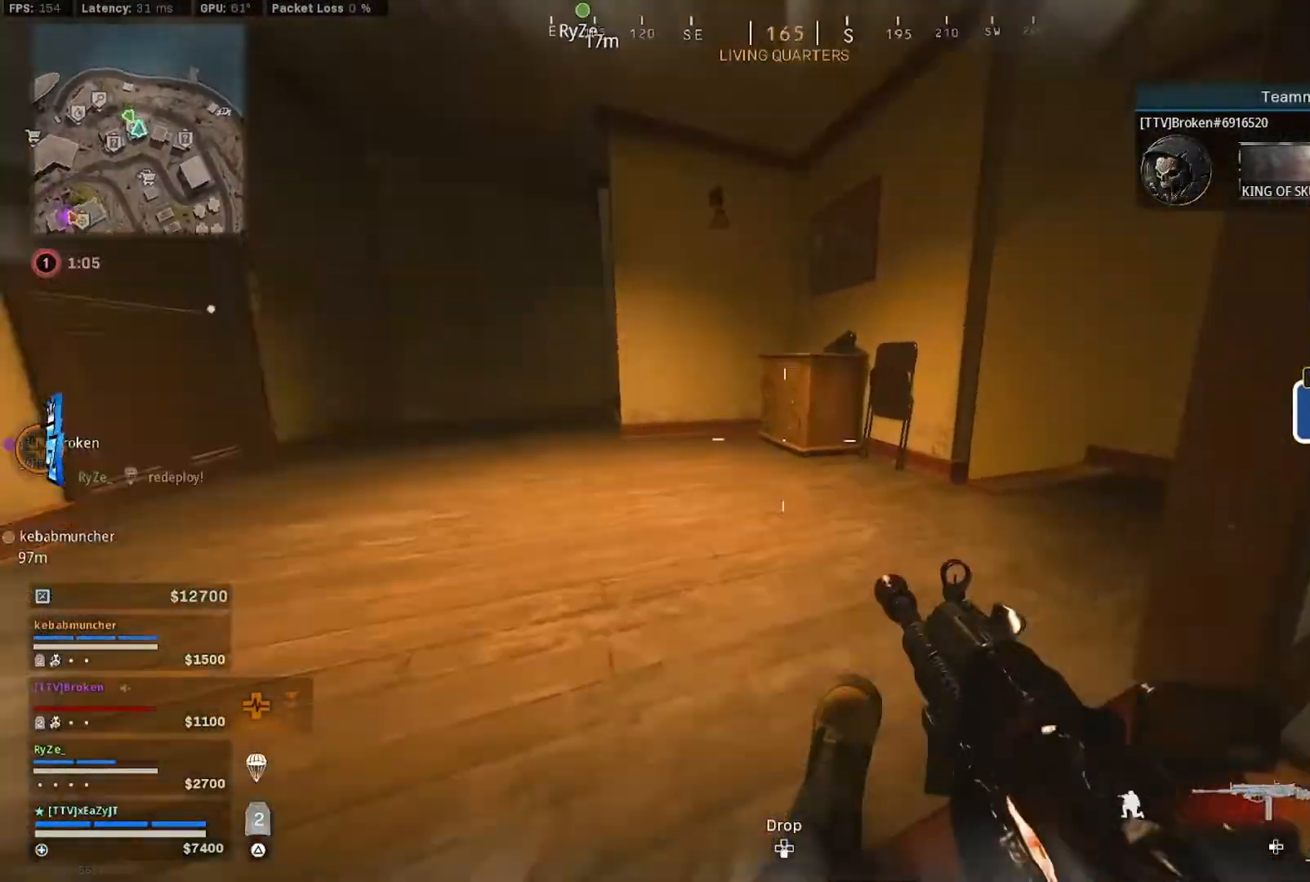
{"dt_ms": 500, "buttons": [], "left_stick": "up", "right_stick": "left"}
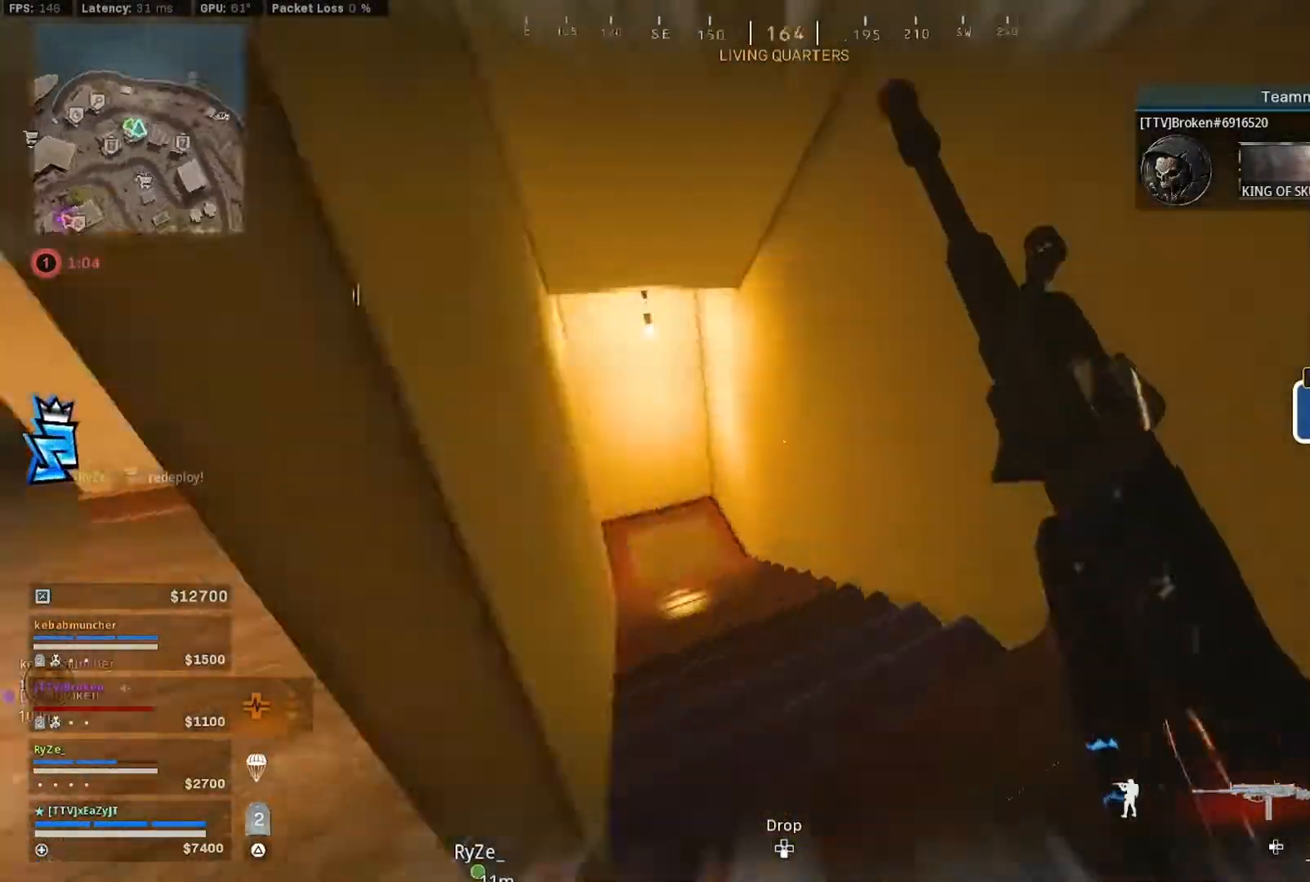
{"dt_ms": 500, "buttons": ["R3"], "left_stick": "down-right", "right_stick": "up-left", "events": [[83, "CIRCLE", "down"], [183, "CIRCLE", "up"], [283, "CIRCLE", "down"], [283, "right_stick", "center"], [350, "left_stick", "down-right"], [350, "right_stick", "up-left"], [383, "CIRCLE", "up"], [383, "R3", "down"]]}
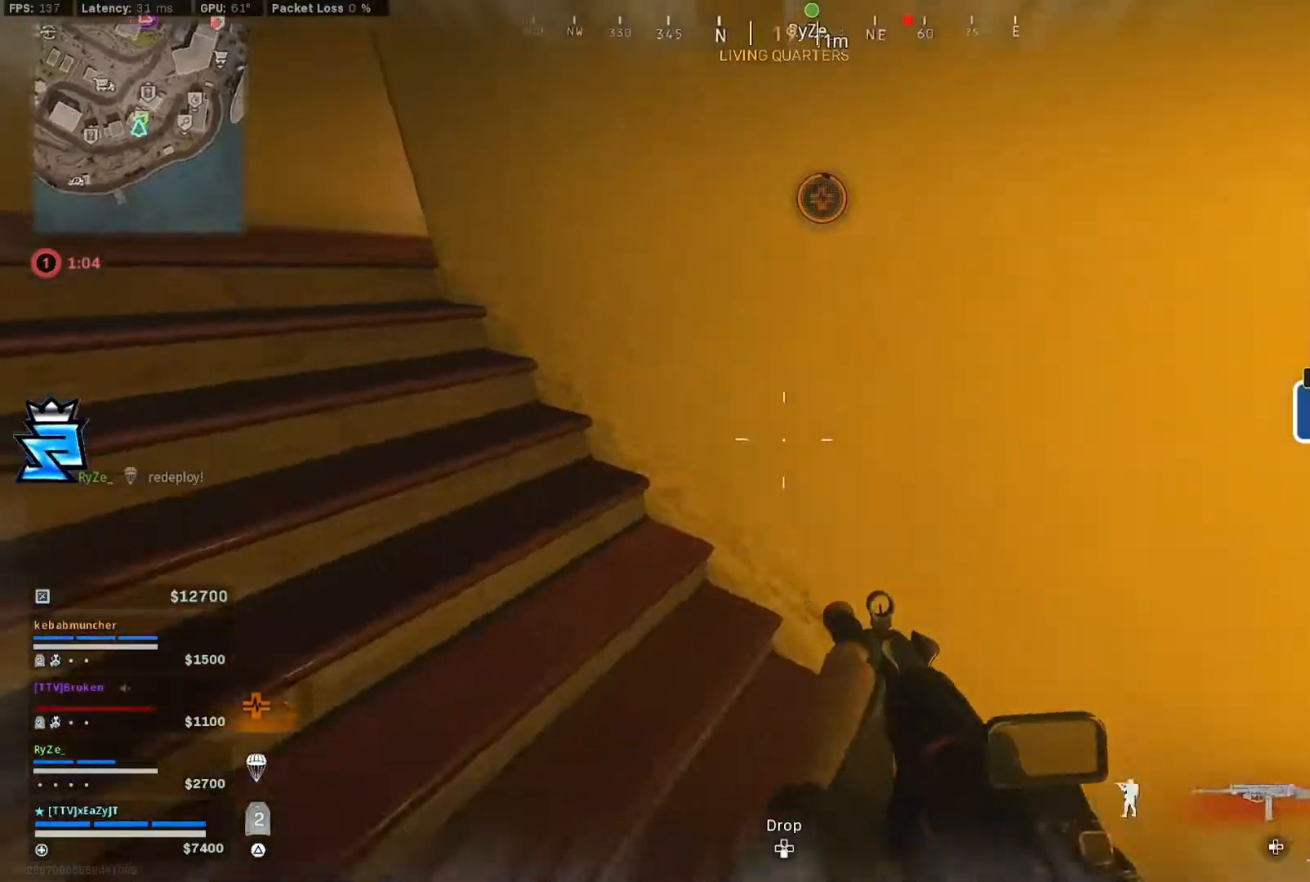
{"dt_ms": 500, "buttons": [], "left_stick": "up-right", "right_stick": "left", "events": [[17, "R3", "up"], [17, "right_stick", "right"], [117, "left_stick", "up-right"], [183, "L3", "down"], [183, "right_stick", "center"], [283, "L3", "up"], [350, "right_stick", "up-left"], [383, "L3", "down"], [450, "right_stick", "left"], [483, "L3", "up"]]}
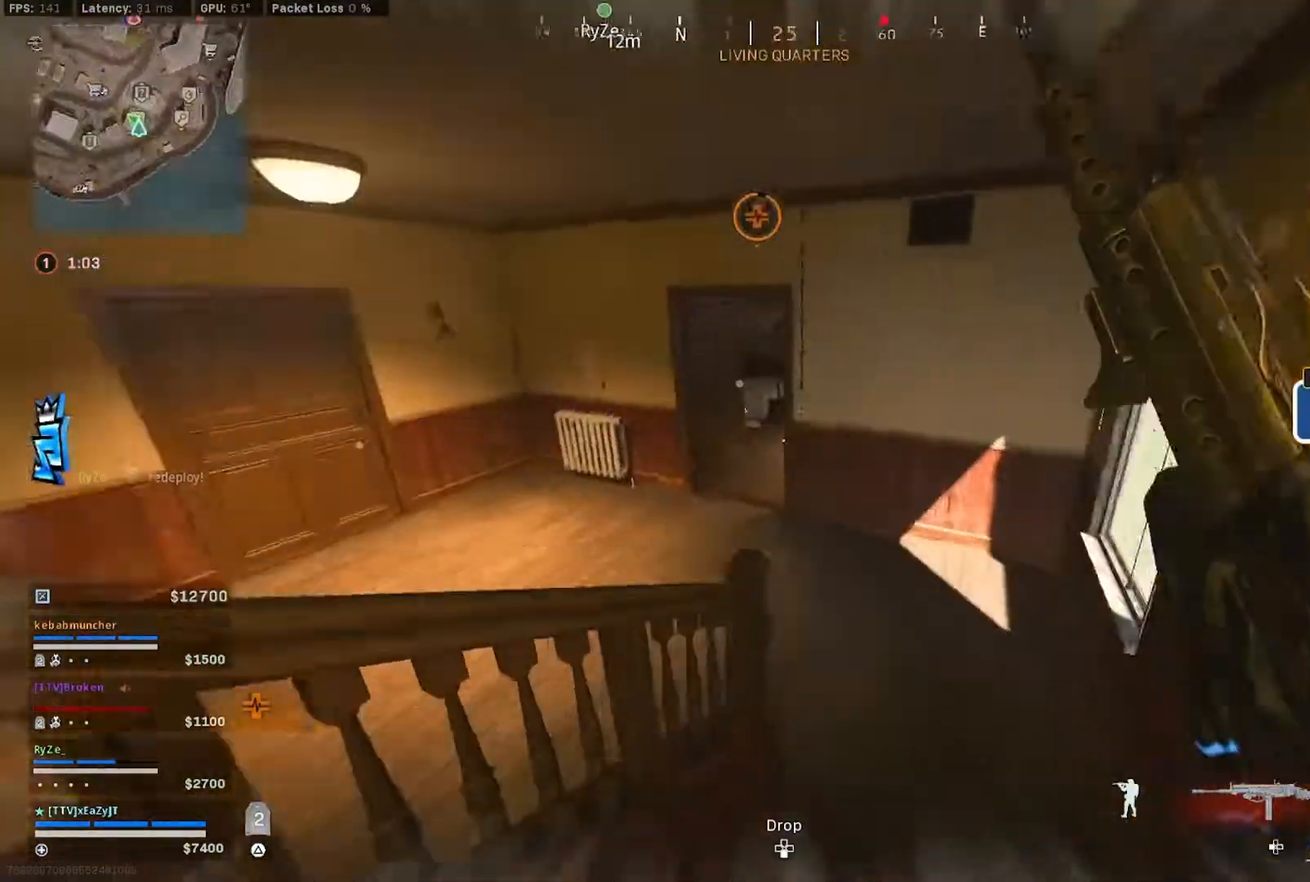
{"dt_ms": 500, "buttons": [], "left_stick": "up", "right_stick": "center", "events": [[117, "L3", "down"], [117, "left_stick", "up"], [217, "L3", "up"], [350, "L3", "down"], [350, "right_stick", "center"], [483, "L3", "up"]]}
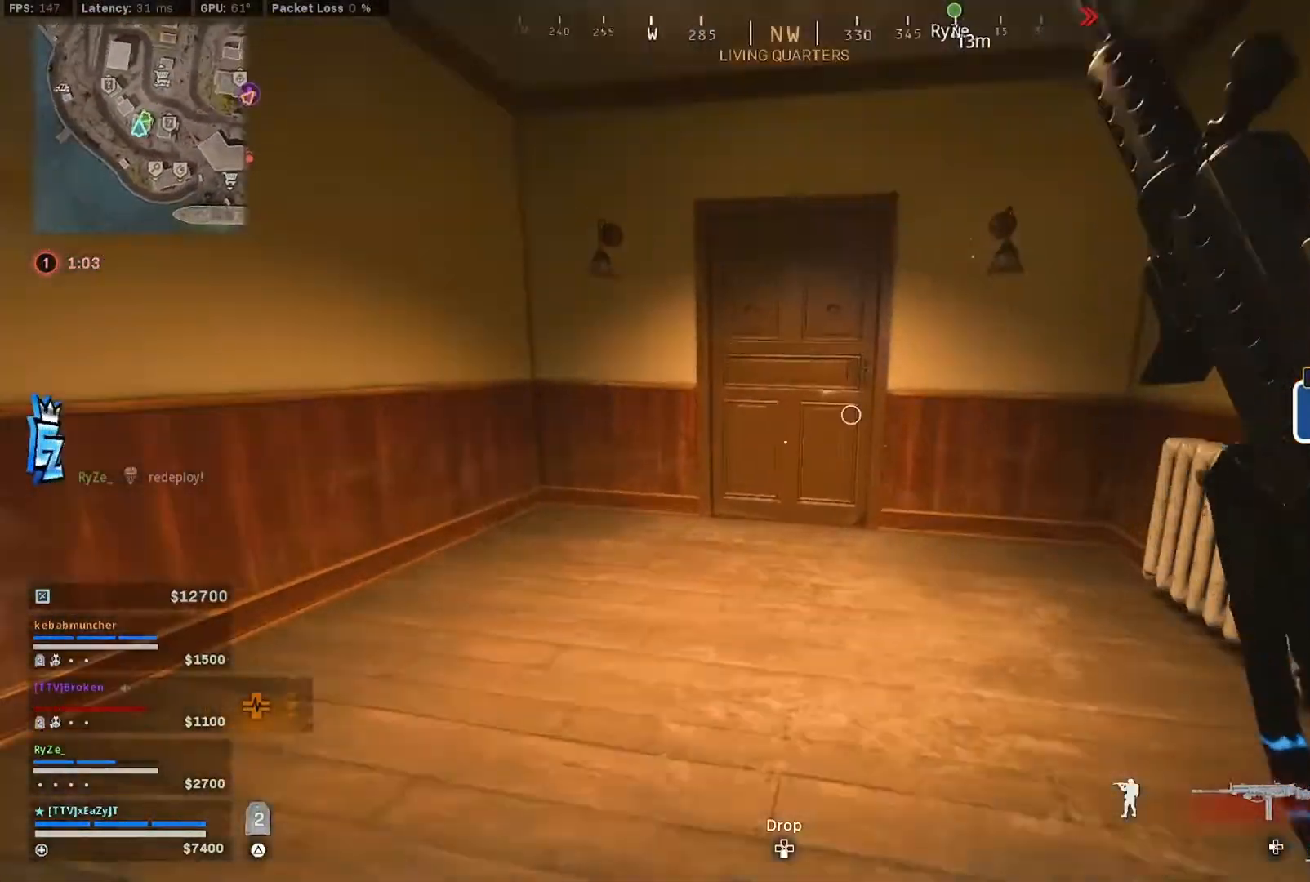
{"dt_ms": 500, "buttons": ["L3"], "left_stick": "up", "right_stick": "down-left", "events": [[50, "L3", "down"], [117, "right_stick", "right"], [417, "right_stick", "center"], [483, "right_stick", "down-left"]]}
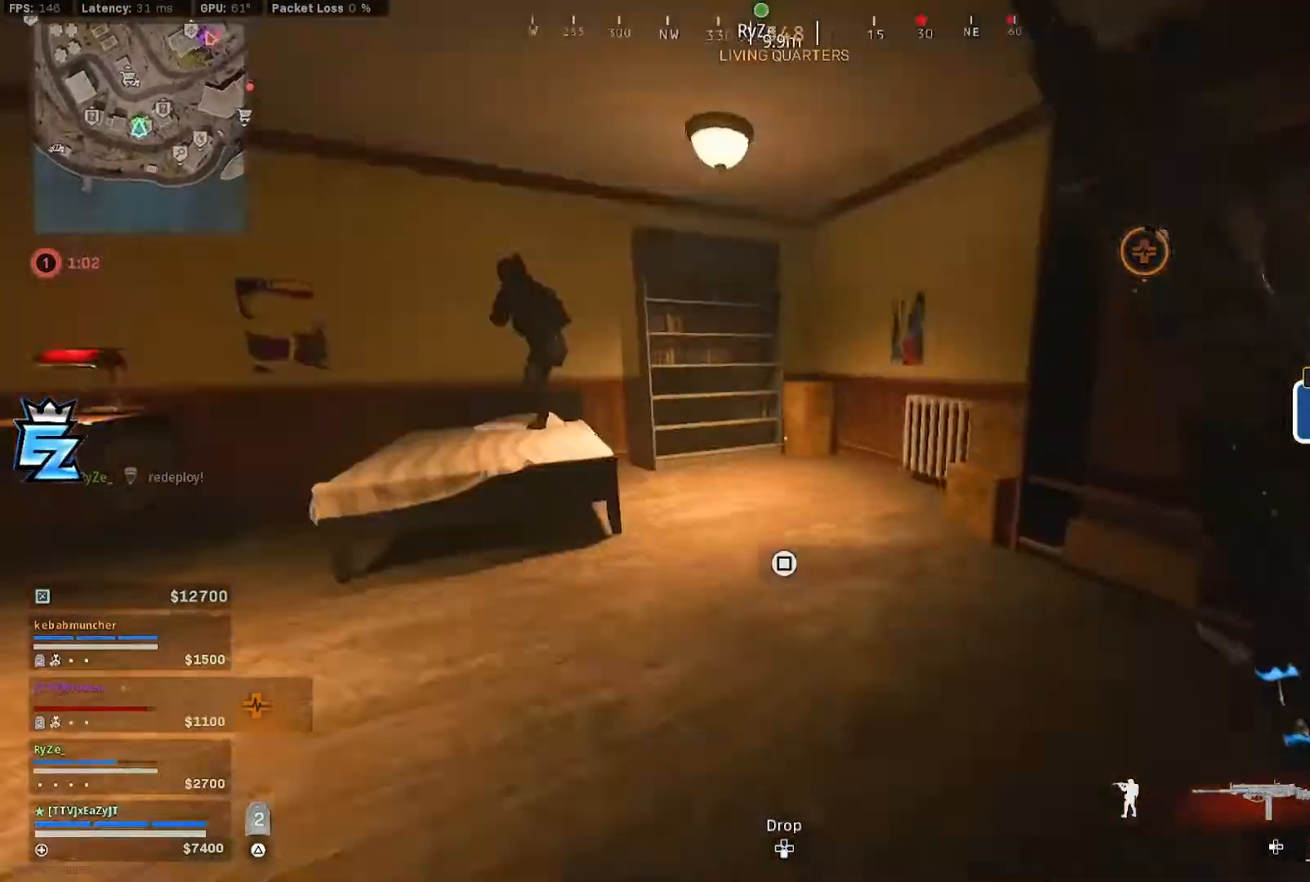
{"dt_ms": 500, "buttons": ["R3"], "left_stick": "down-right", "right_stick": "up", "events": [[83, "R3", "down"], [83, "right_stick", "center"], [117, "left_stick", "right"], [150, "L3", "up"], [250, "R3", "up"], [283, "left_stick", "down-right"], [350, "right_stick", "up"], [450, "R3", "down"]]}